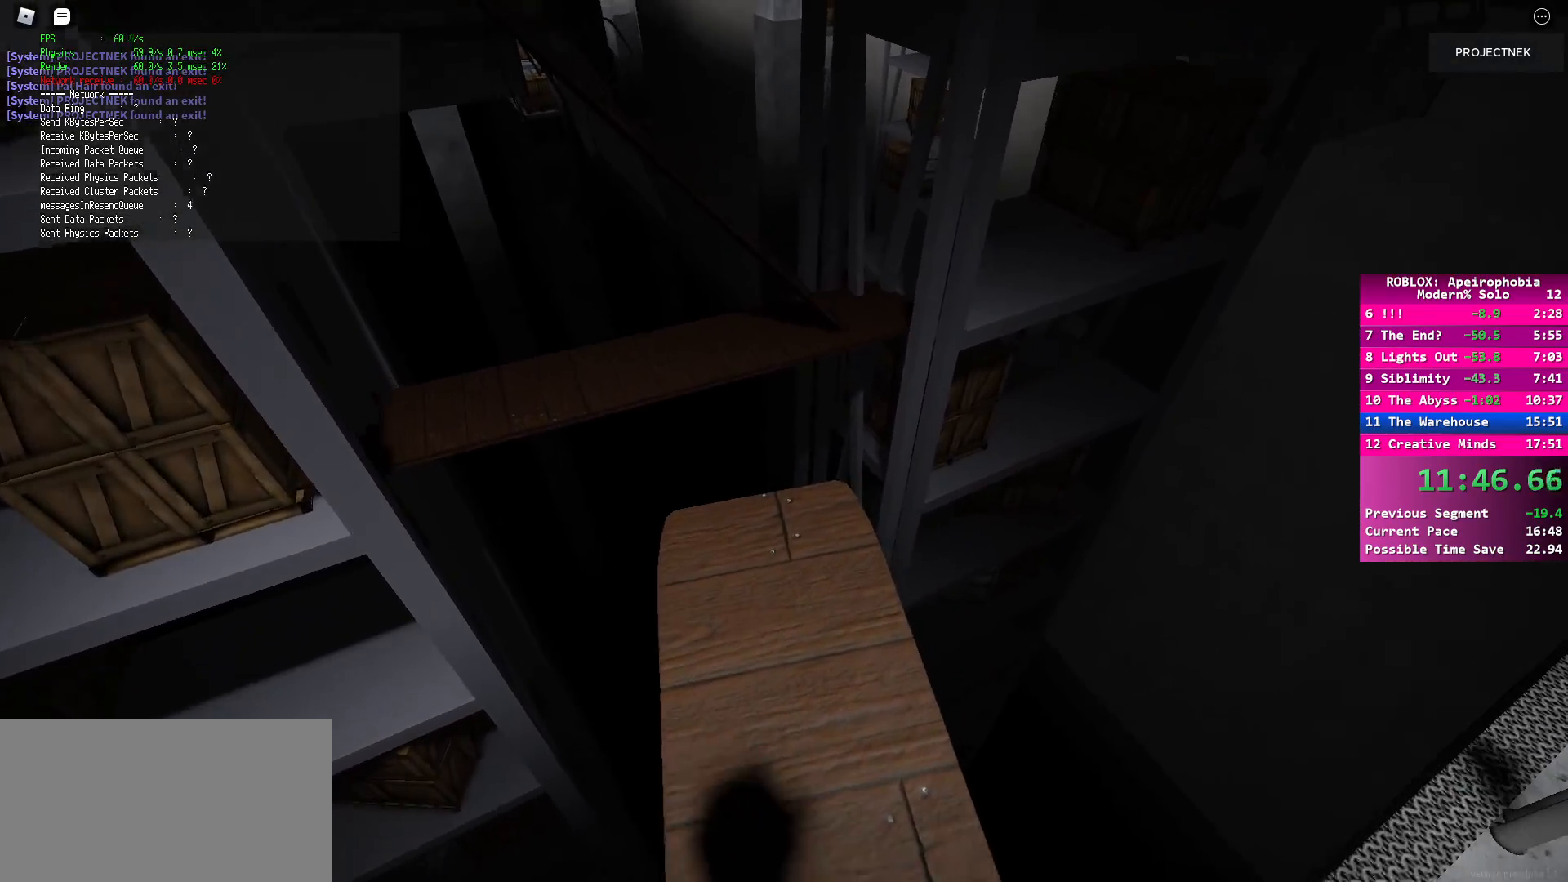
Gameplay with keyboard and mouse; each line is a JSON object with the keys and mouse buttons held at the frame after it. "events" lists presses ("down") and releases ("up") of "a", "ctrl", "d", "e", "q", "s", "shift", "space", "w", "mouse_left", "mouse_wheel", "mouse_right", "mouse_mb4" and "mouse_mb5" between this image and that frame as [ms after this image, input, new state], when the widget could be followed in between. "mouse_left", "mouse_wheel", "mouse_right", "mouse_mb4", "mouse_mb5" = the "left", "wheel", "right", "mb4", "mb5" buttons of the "mouse" list. No other keys are recorded. "wheel" means that the mouse wheel is clicked or scrolled. Mouse movement is not recorded.
{"keys": ["shift", "w"], "mouse": [], "events": [[317, "s", "down"], [433, "s", "up"], [467, "w", "down"], [500, "shift", "down"]]}
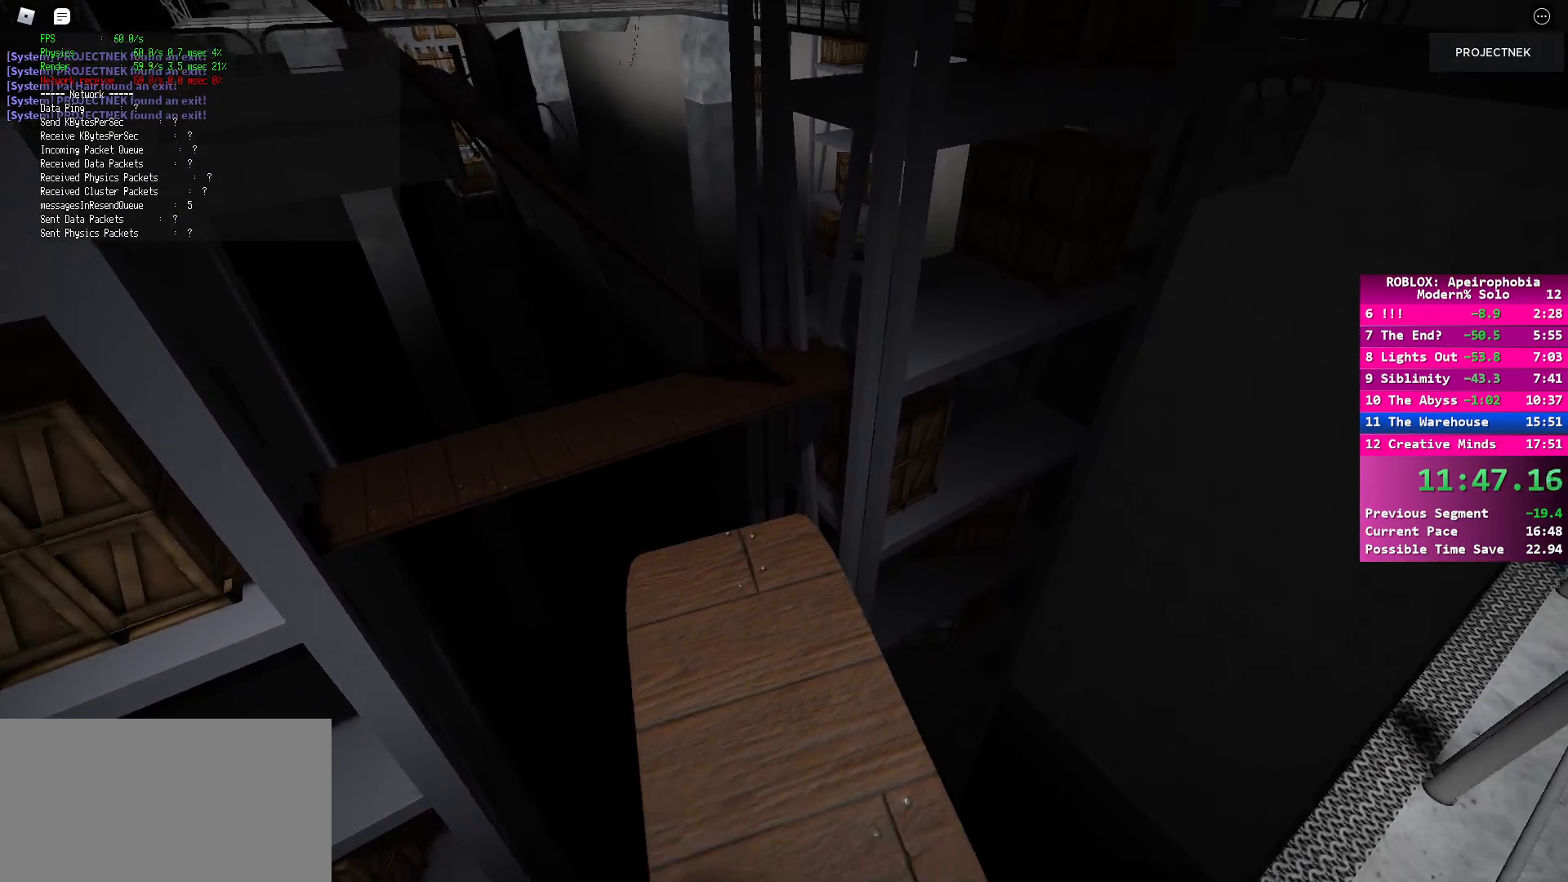
{"keys": ["shift", "w"], "mouse": [], "events": [[367, "space", "down"], [467, "space", "up"]]}
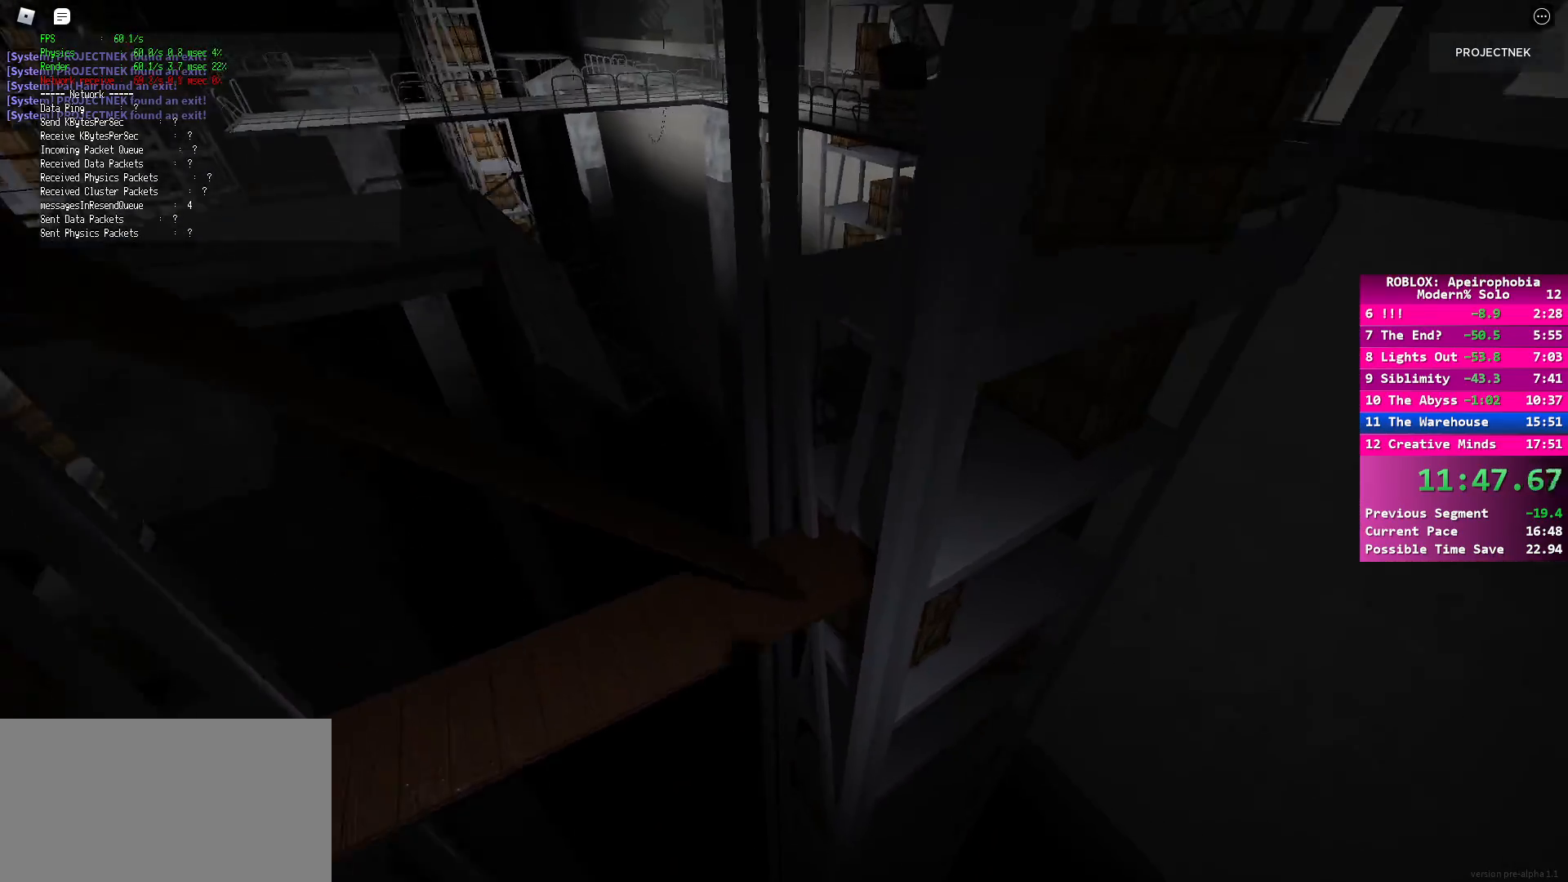
{"keys": ["w"], "mouse": [], "events": [[250, "shift", "up"], [267, "w", "up"], [467, "w", "down"]]}
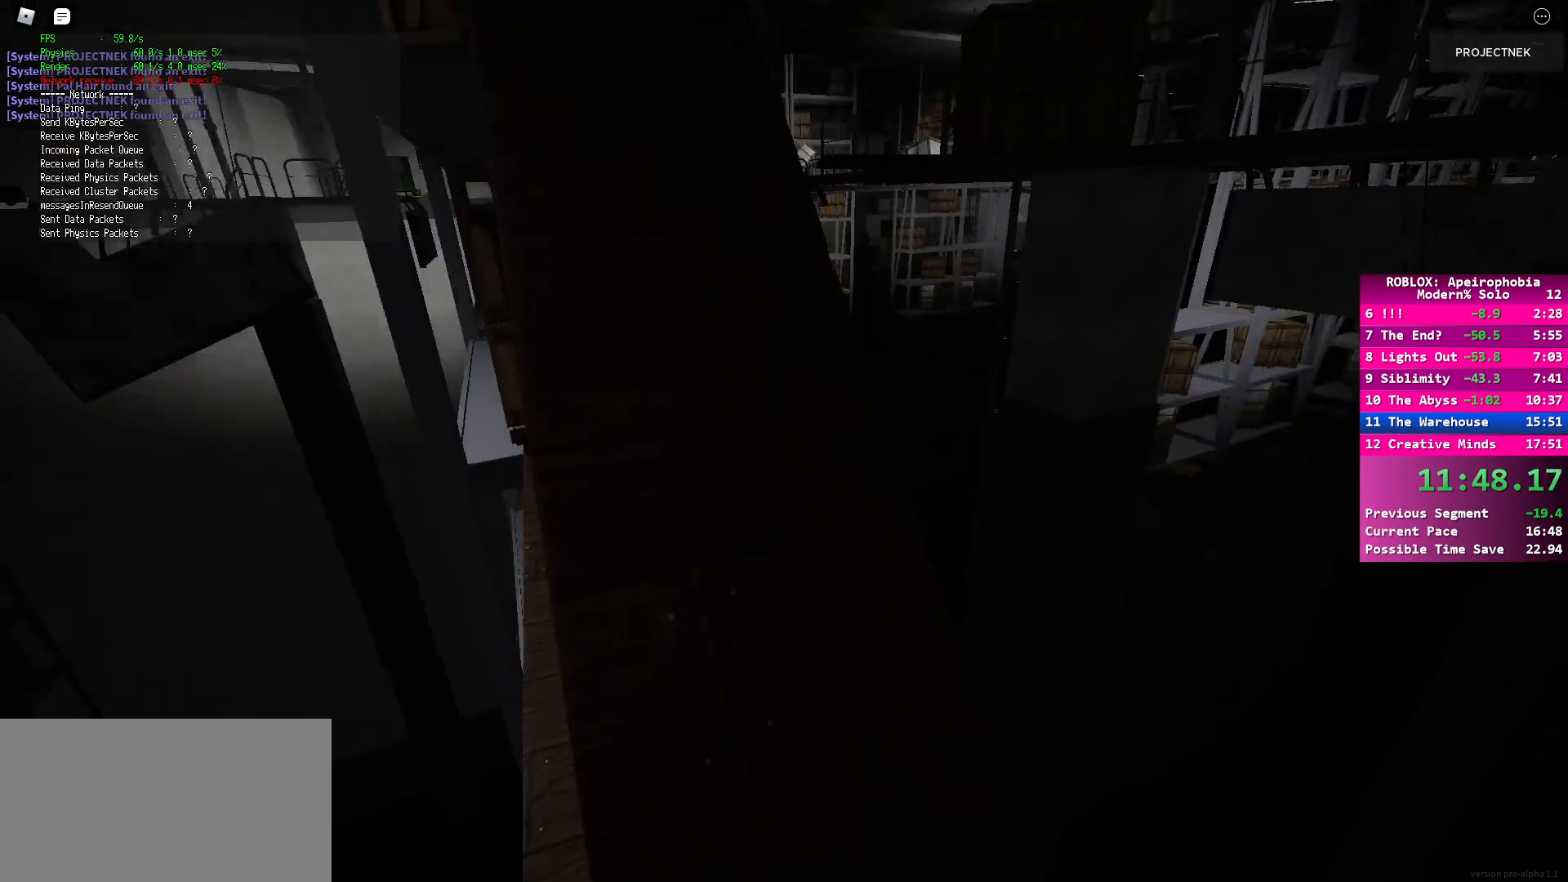
{"keys": ["shift", "w"], "mouse": [], "events": [[17, "shift", "down"]]}
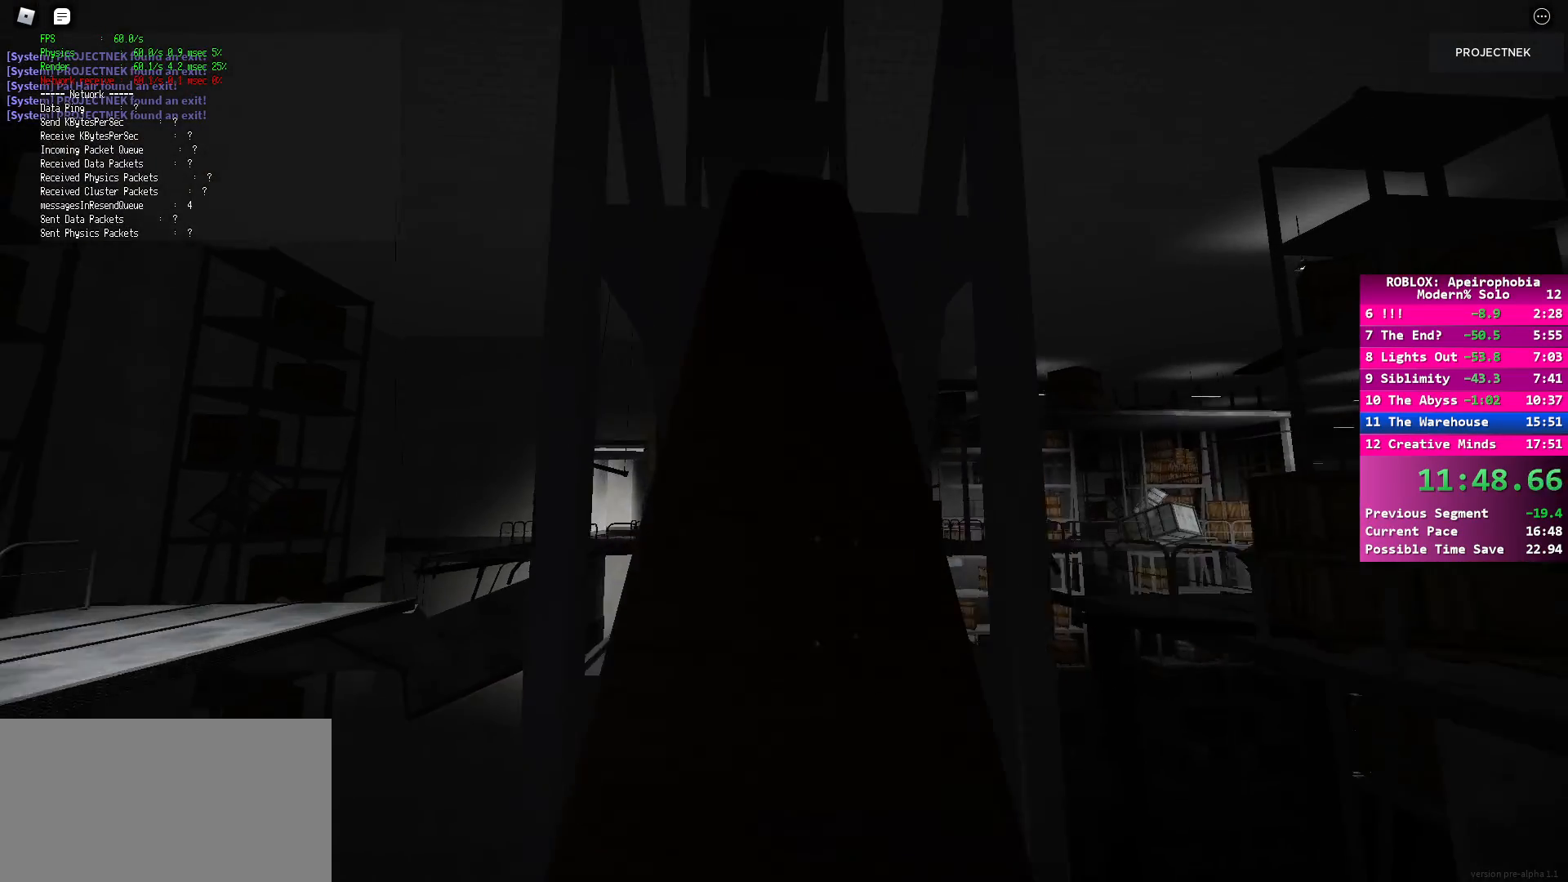
{"keys": ["shift", "w"], "mouse": [], "events": []}
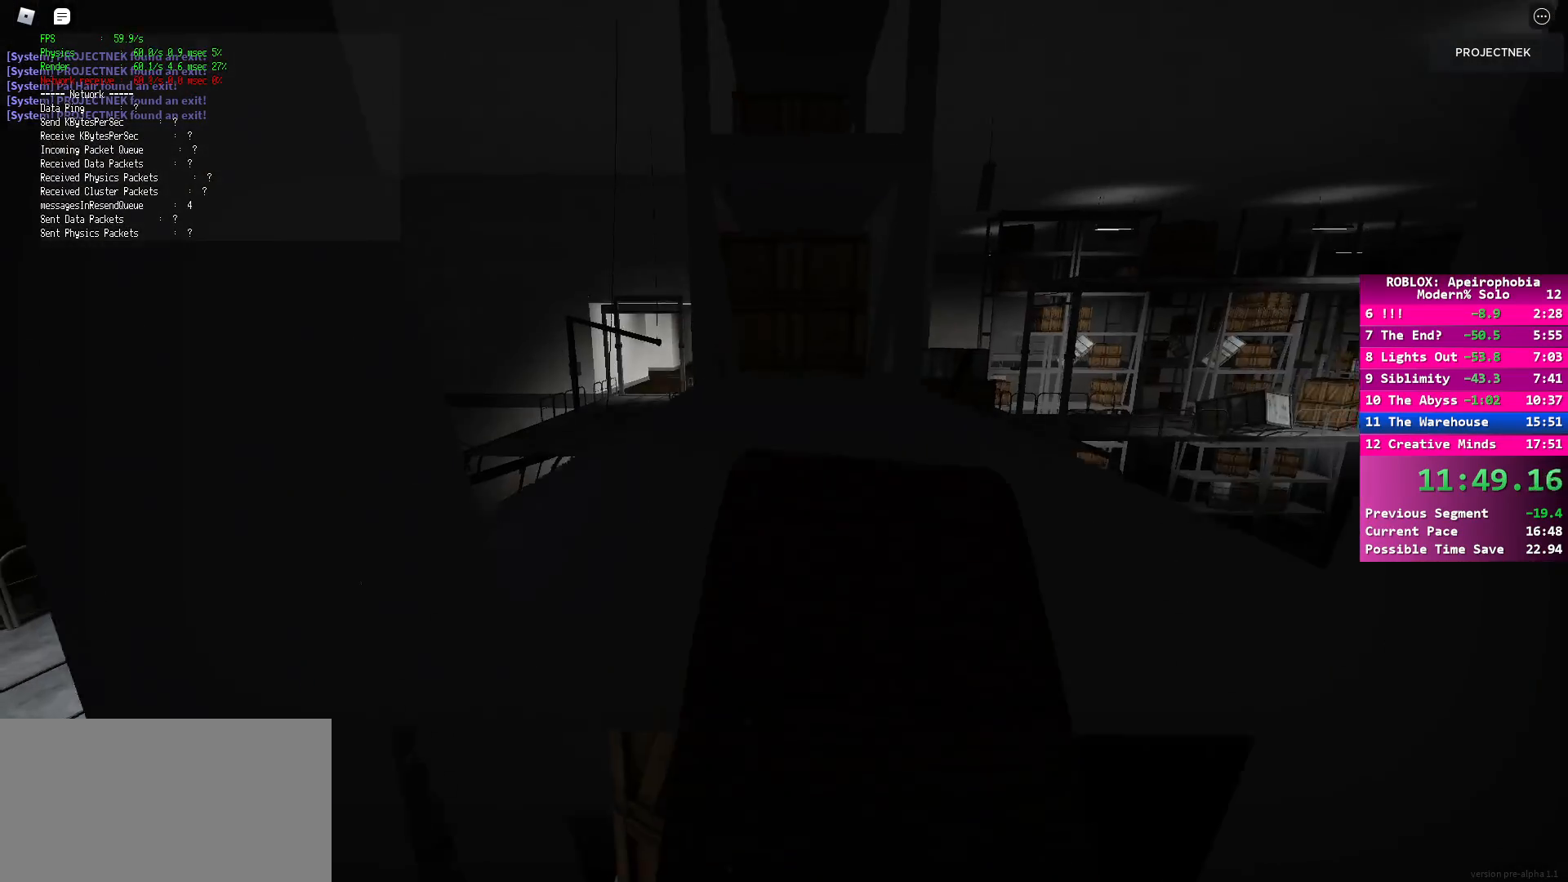
{"keys": ["a"], "mouse": [], "events": [[200, "shift", "up"], [333, "a", "down"], [483, "w", "up"]]}
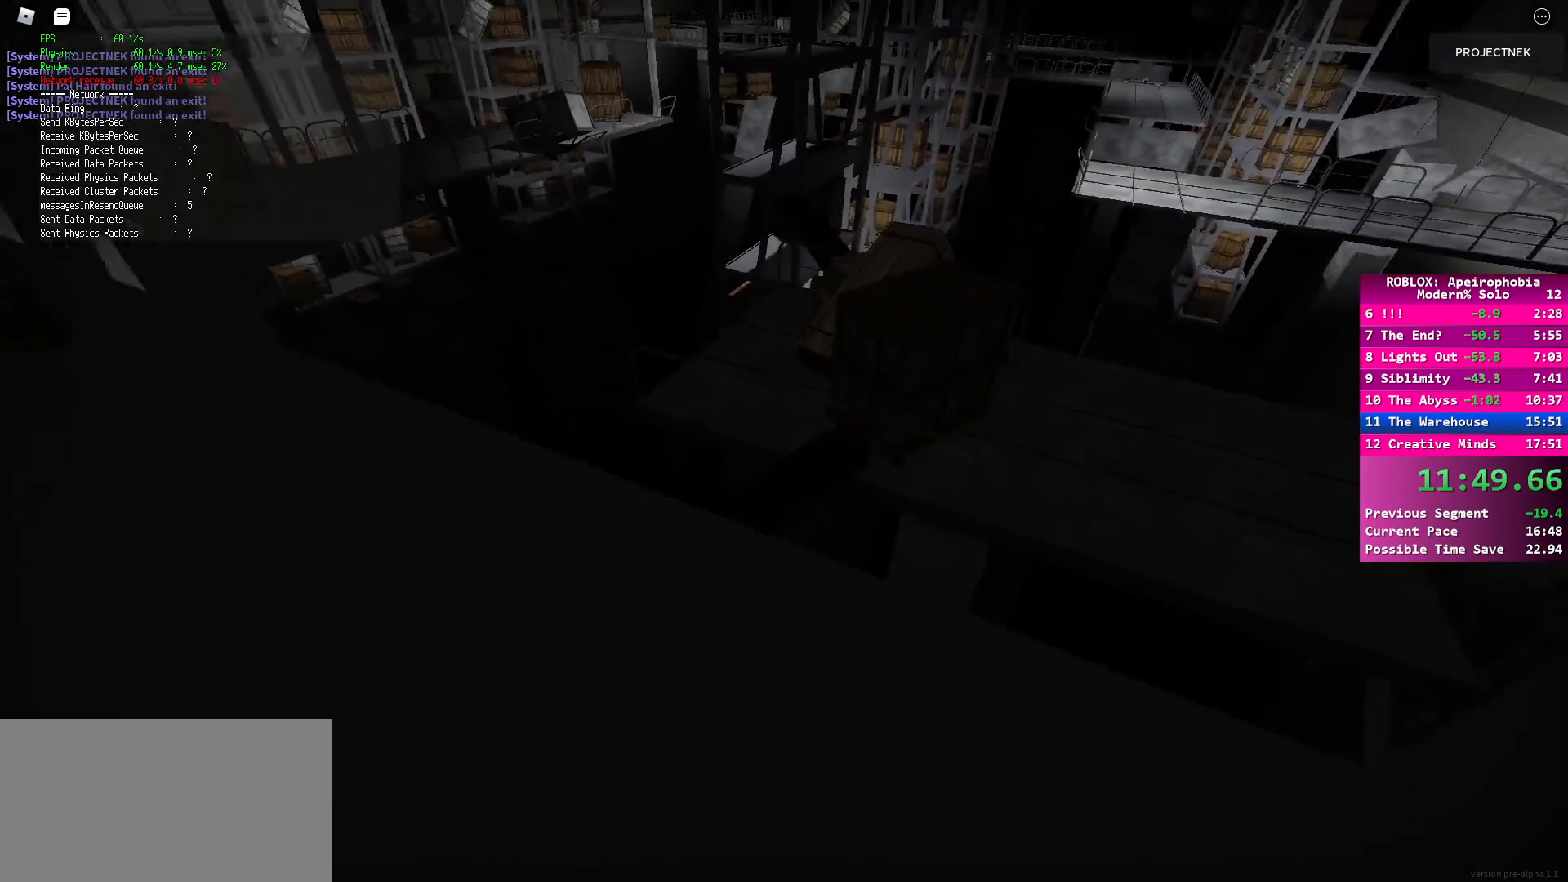
{"keys": [], "mouse": [], "events": [[300, "a", "up"], [333, "s", "down"], [433, "s", "up"]]}
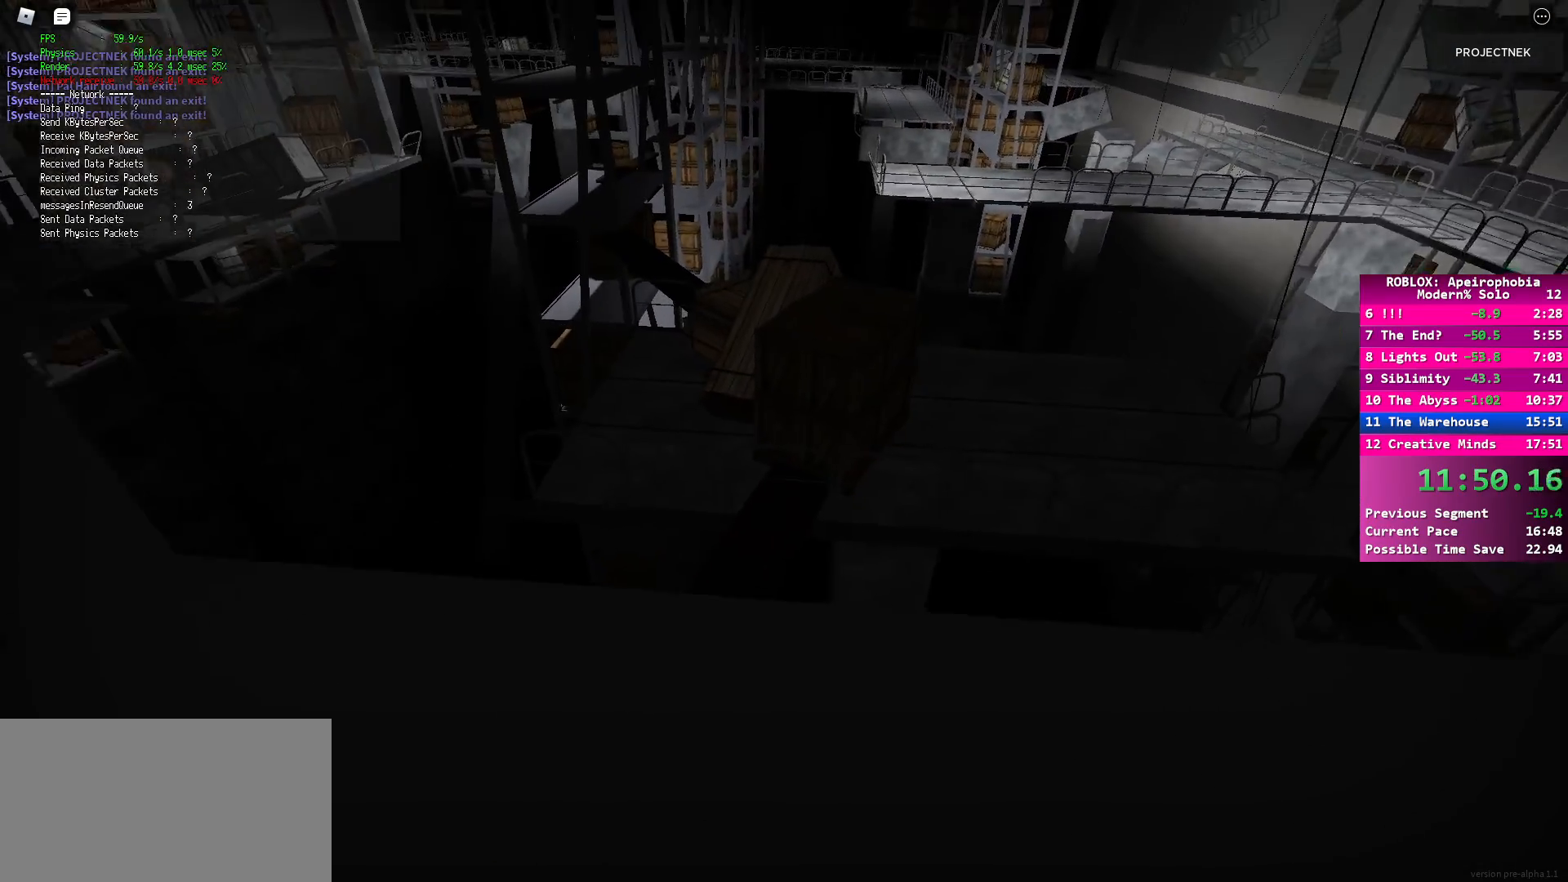
{"keys": ["shift", "w"], "mouse": [], "events": [[50, "w", "down"], [117, "shift", "down"], [367, "space", "down"], [483, "space", "up"]]}
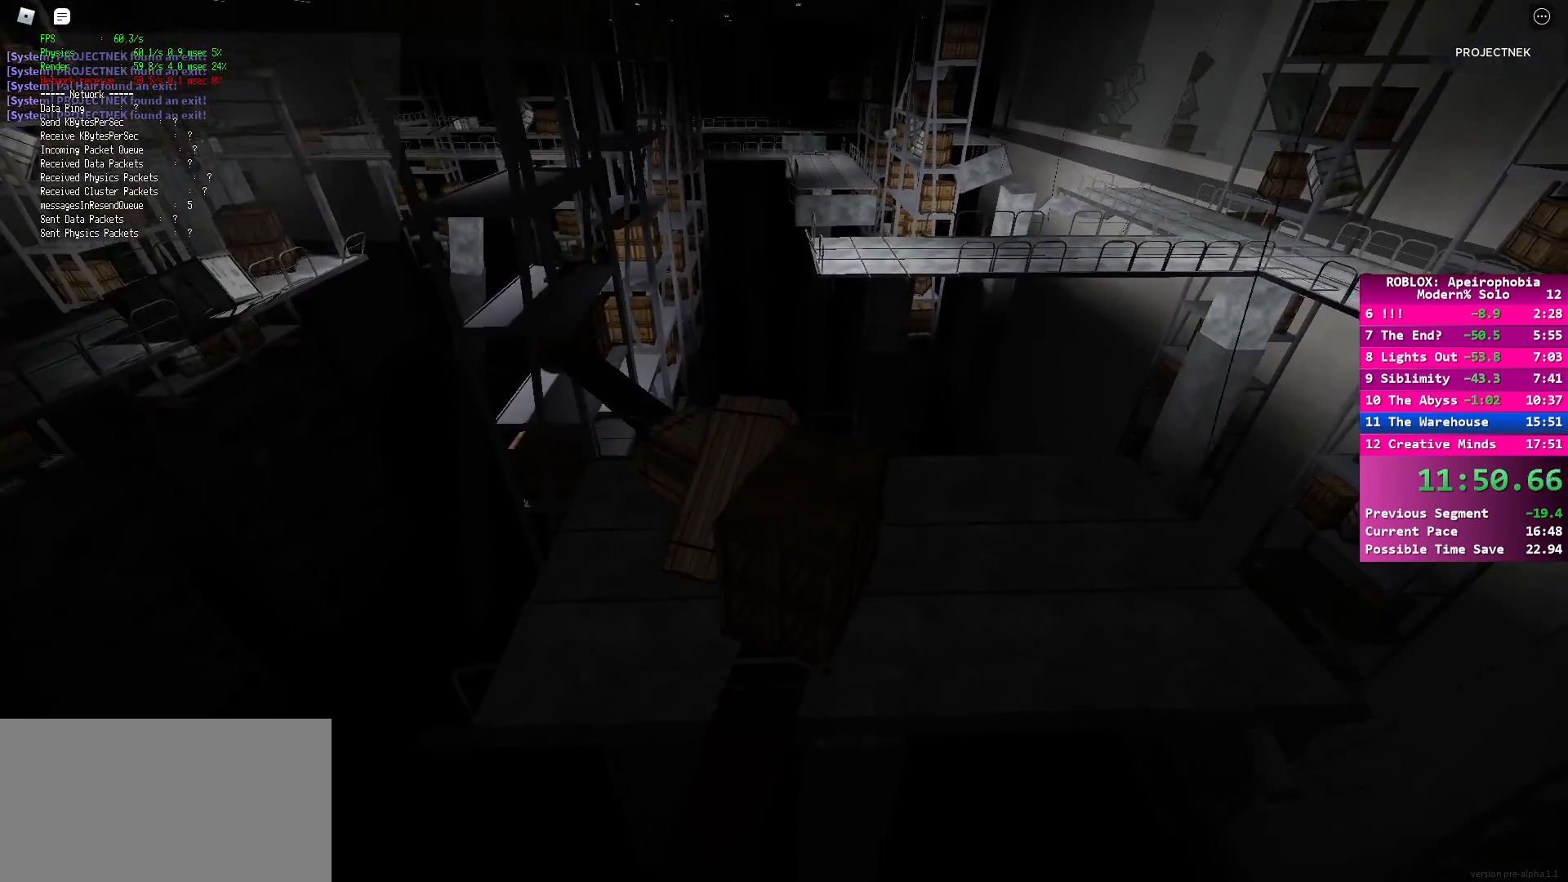
{"keys": ["w"], "mouse": [], "events": [[433, "shift", "up"]]}
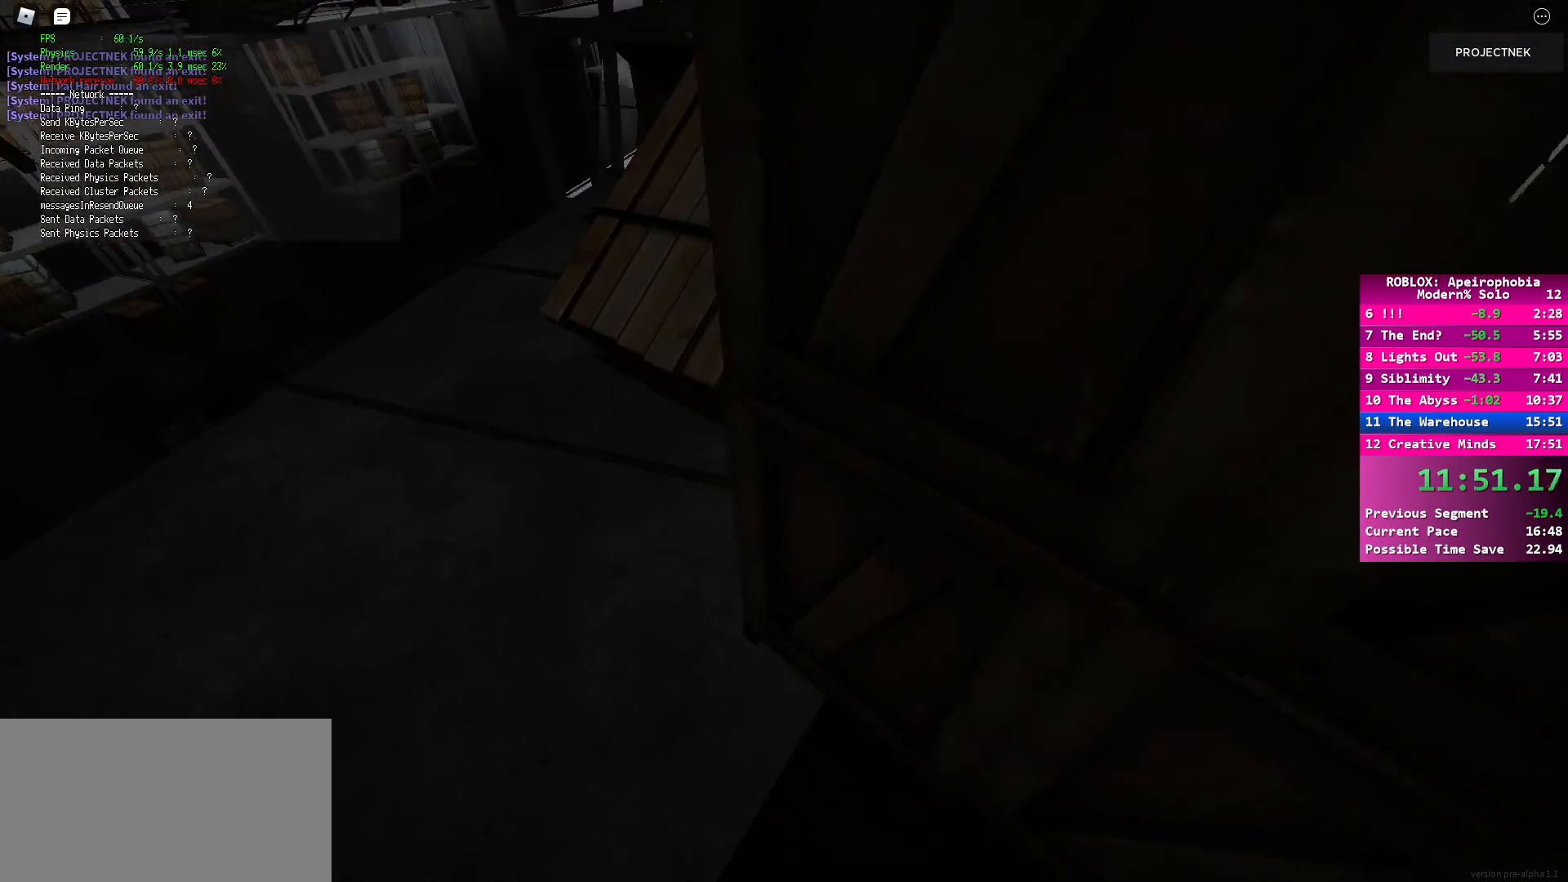
{"keys": ["d", "w"], "mouse": [], "events": [[17, "w", "up"], [133, "w", "down"], [500, "d", "down"]]}
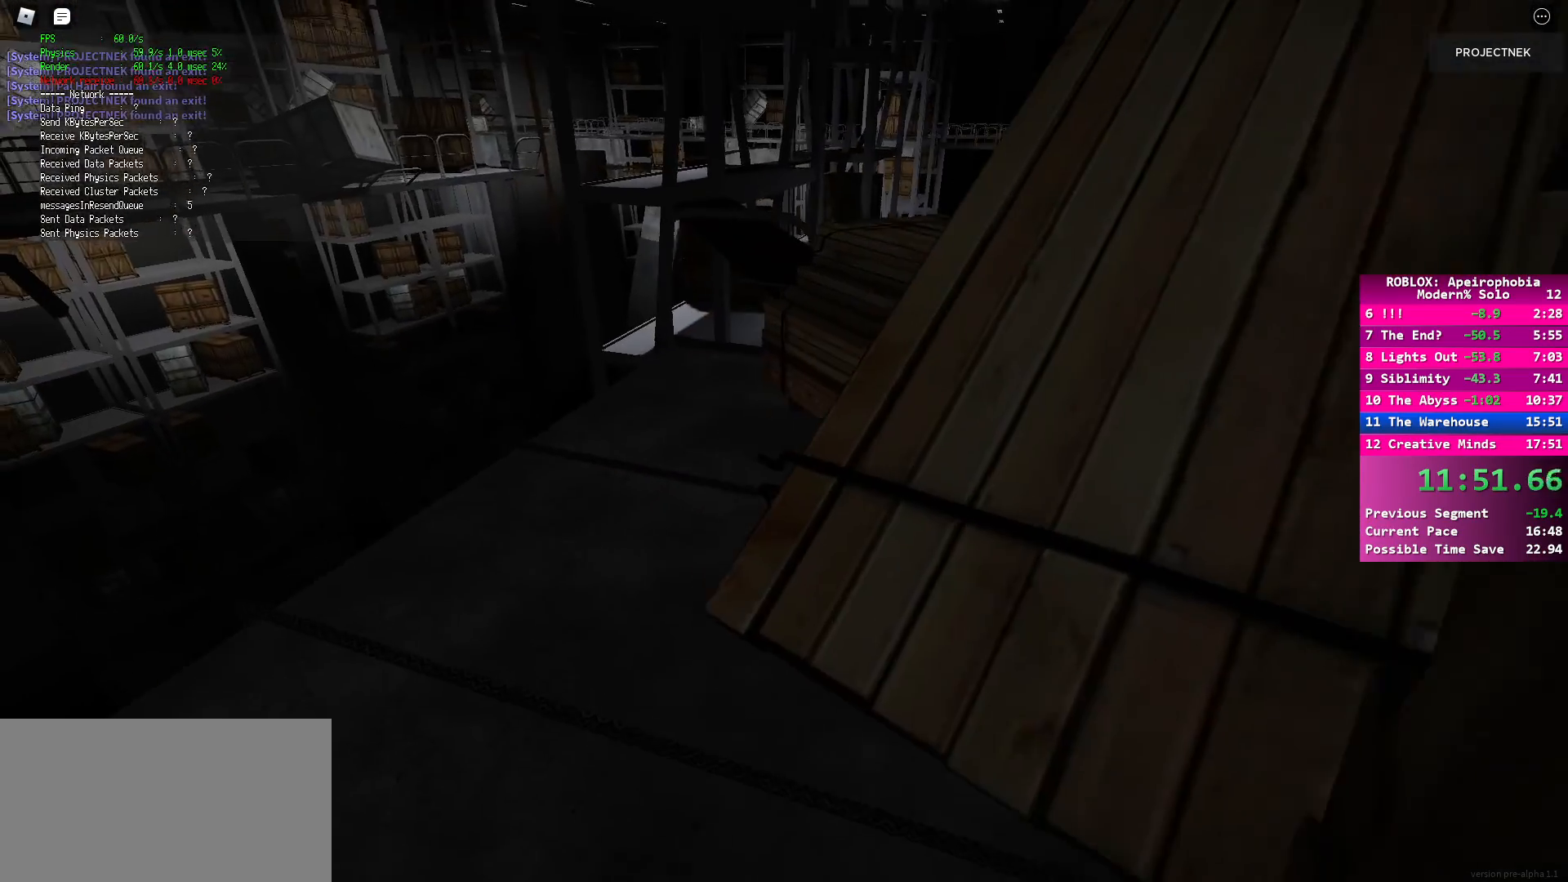
{"keys": ["d", "shift", "space", "w"], "mouse": [], "events": [[167, "shift", "down"], [417, "space", "down"]]}
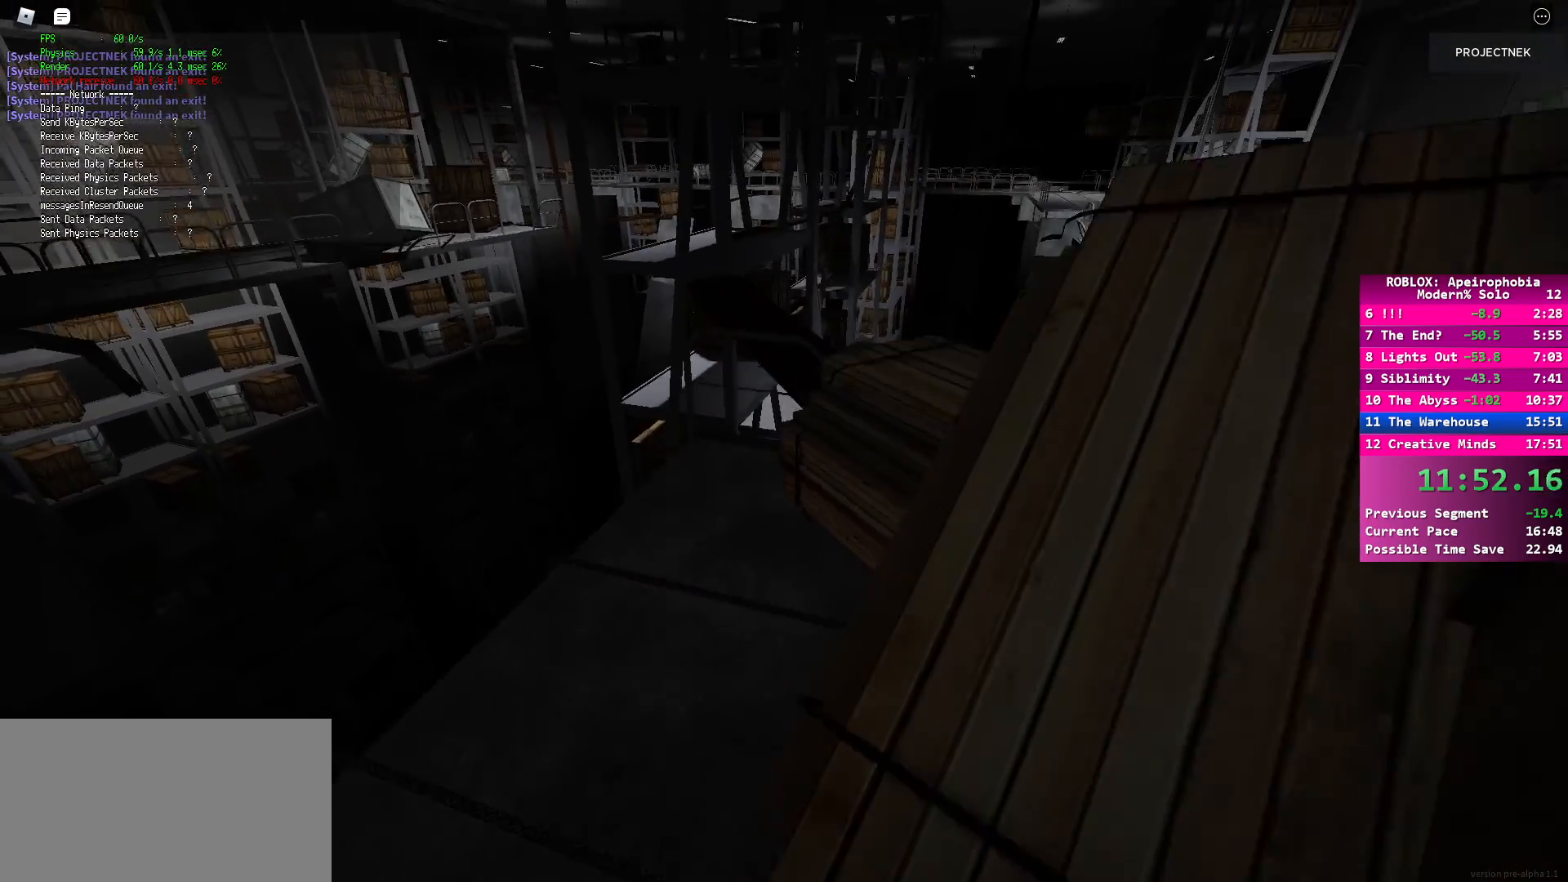
{"keys": ["shift", "w"], "mouse": [], "events": [[33, "space", "up"], [50, "shift", "up"], [133, "w", "up"], [267, "w", "down"], [300, "shift", "down"], [333, "d", "up"]]}
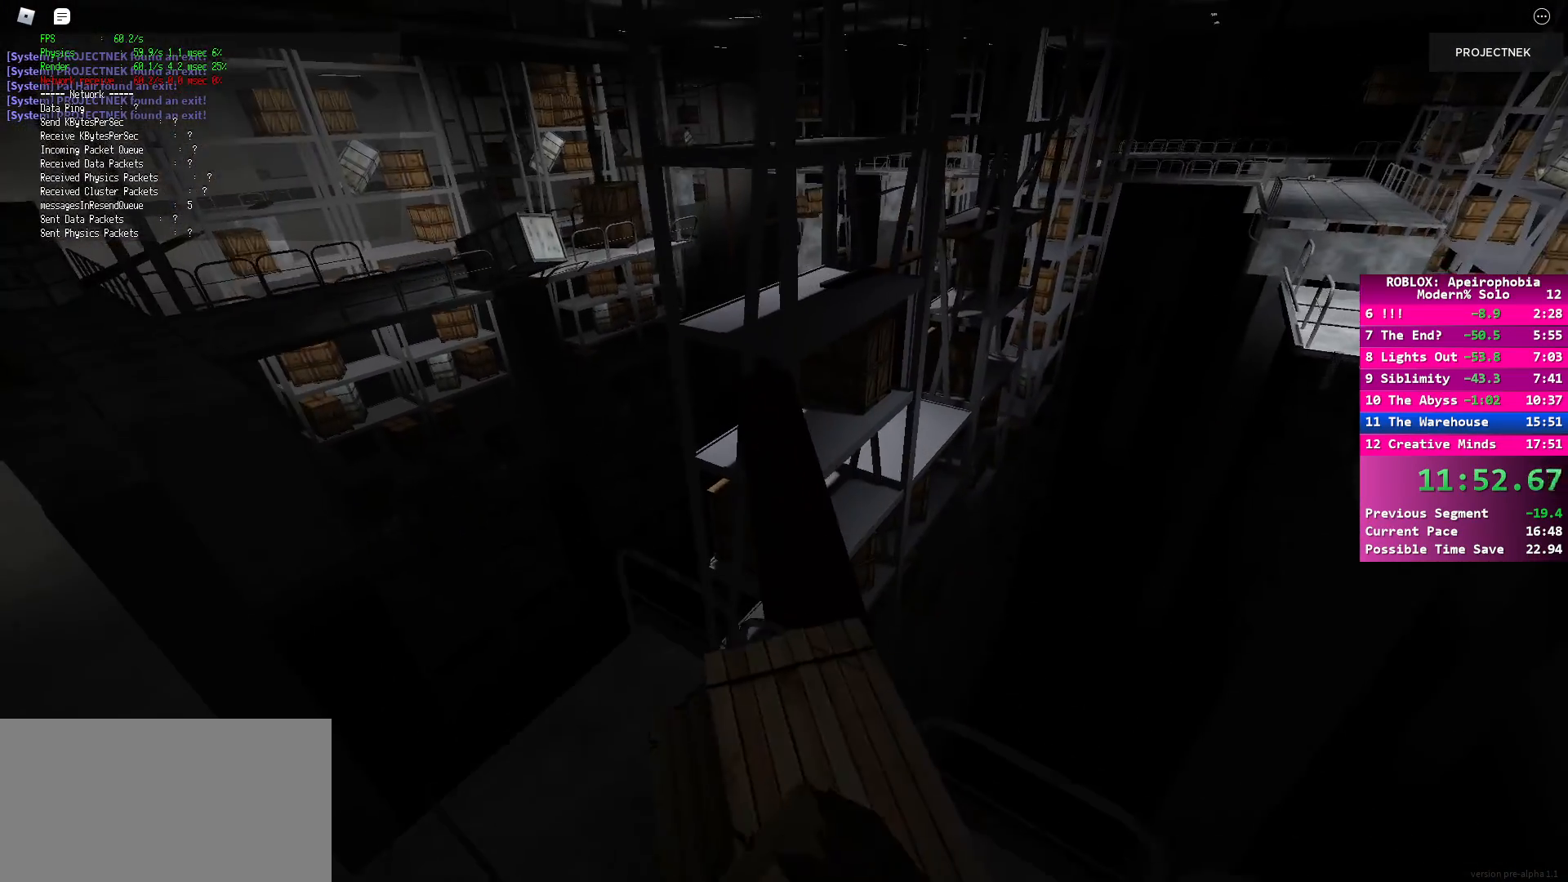
{"keys": ["w"], "mouse": [], "events": [[400, "shift", "up"]]}
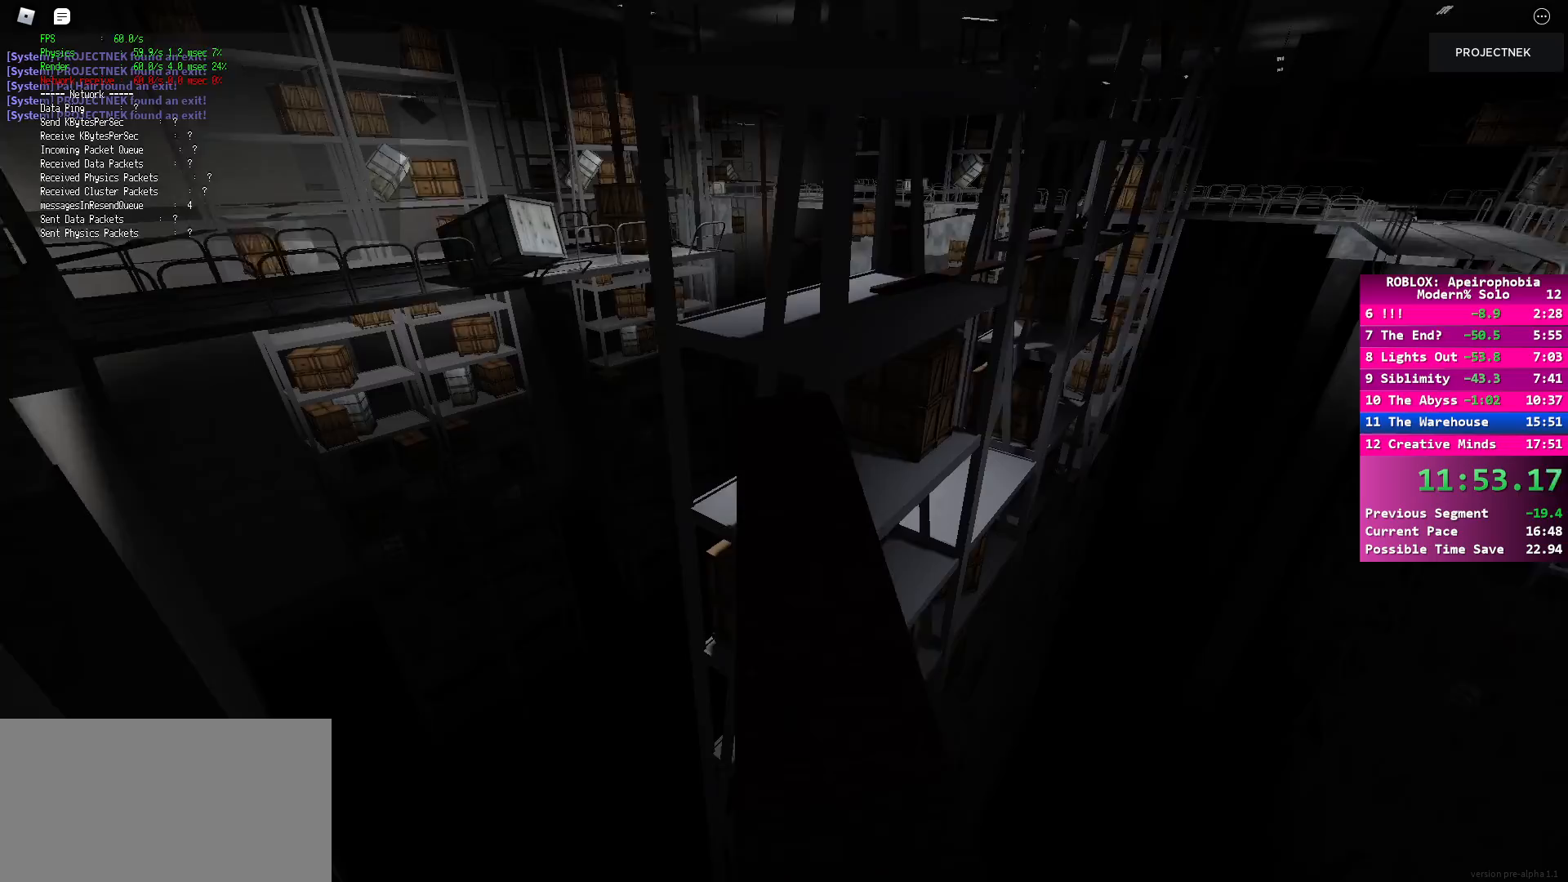
{"keys": ["shift", "w"], "mouse": [], "events": [[117, "w", "up"], [300, "w", "down"], [317, "shift", "down"]]}
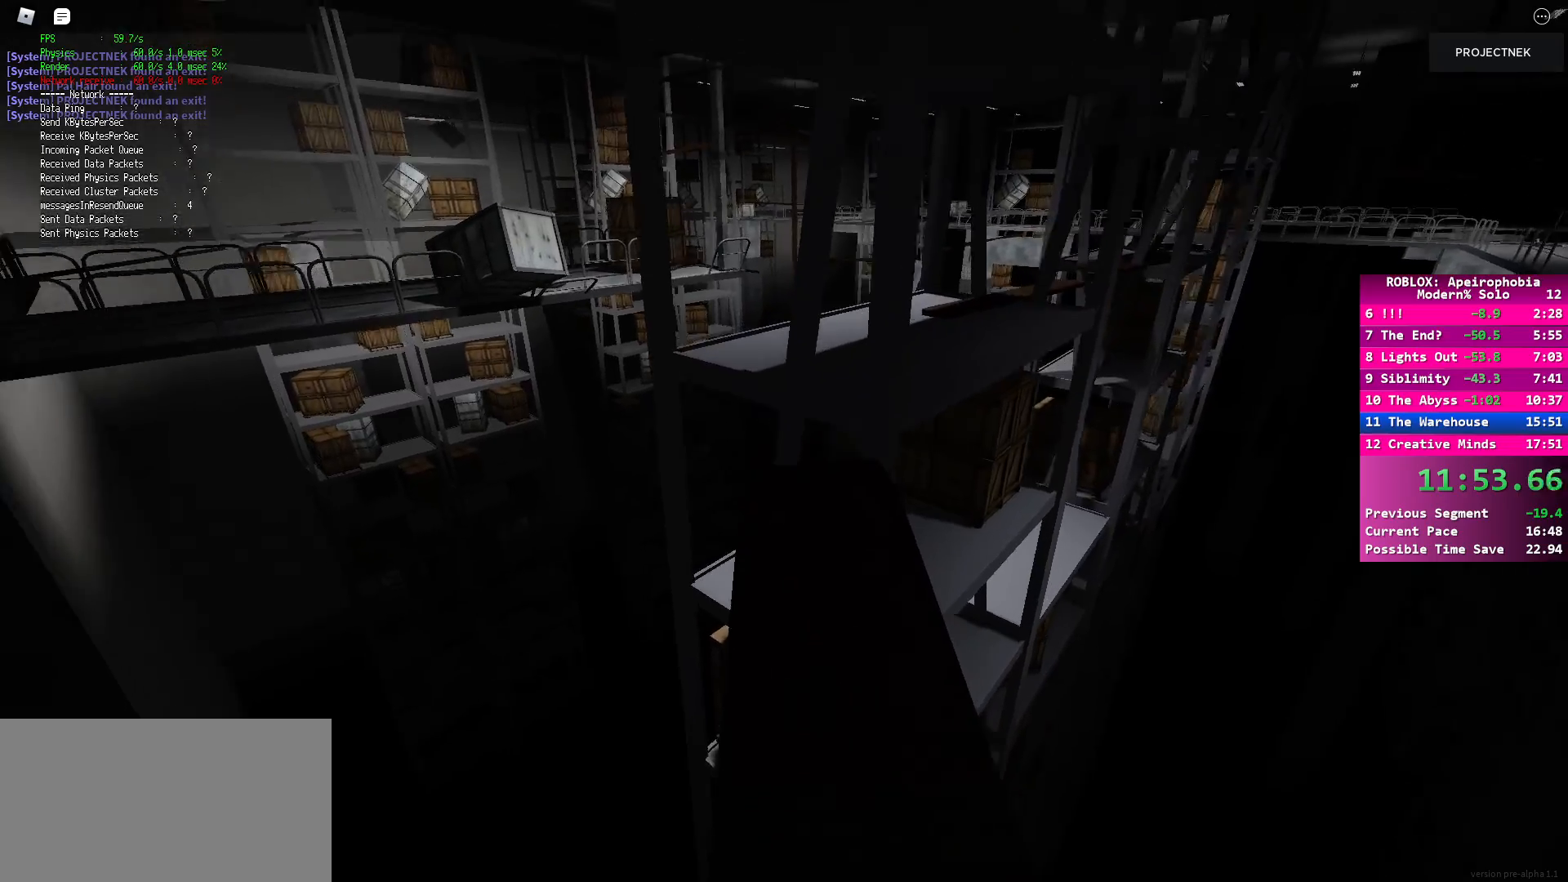
{"keys": ["shift", "w"], "mouse": [], "events": [[267, "space", "down"], [383, "space", "up"]]}
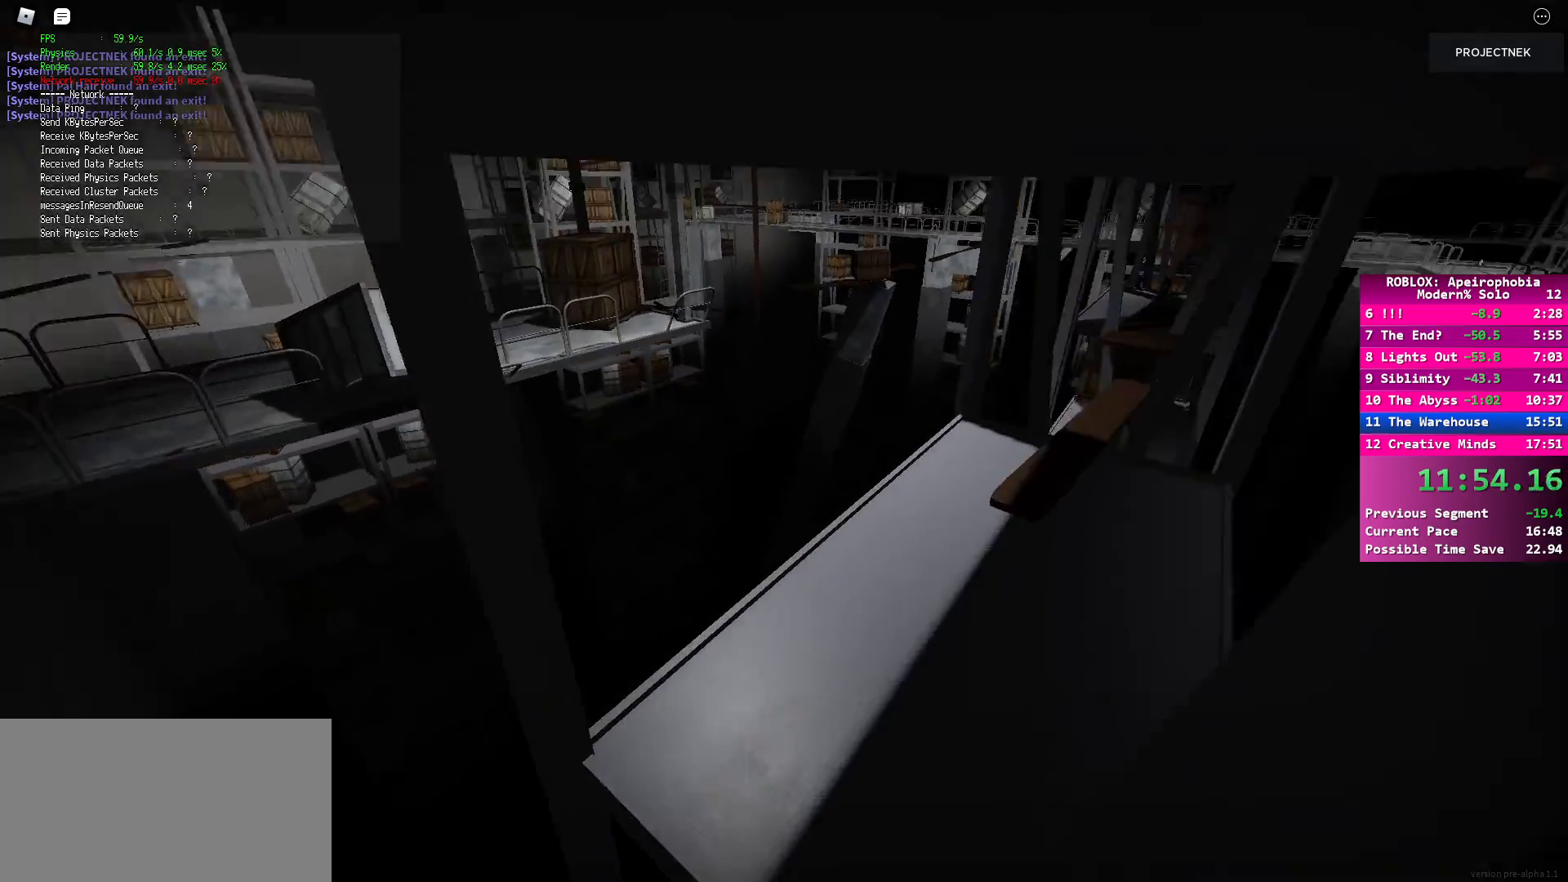
{"keys": ["shift", "w"], "mouse": [], "events": [[250, "shift", "up"], [283, "w", "up"], [417, "w", "down"], [467, "shift", "down"]]}
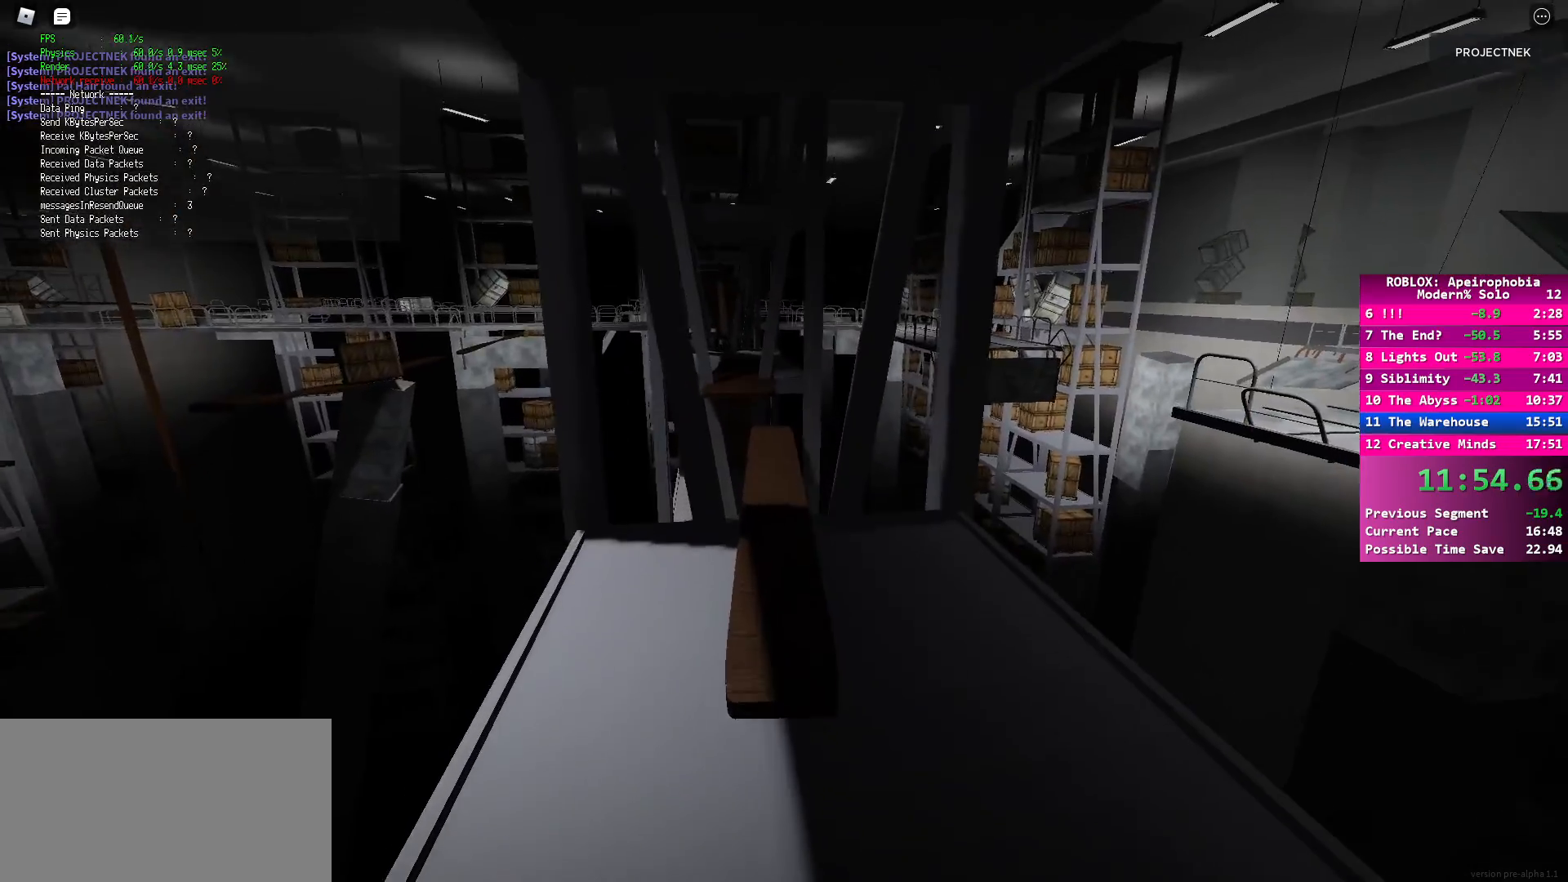
{"keys": ["shift", "w"], "mouse": [], "events": []}
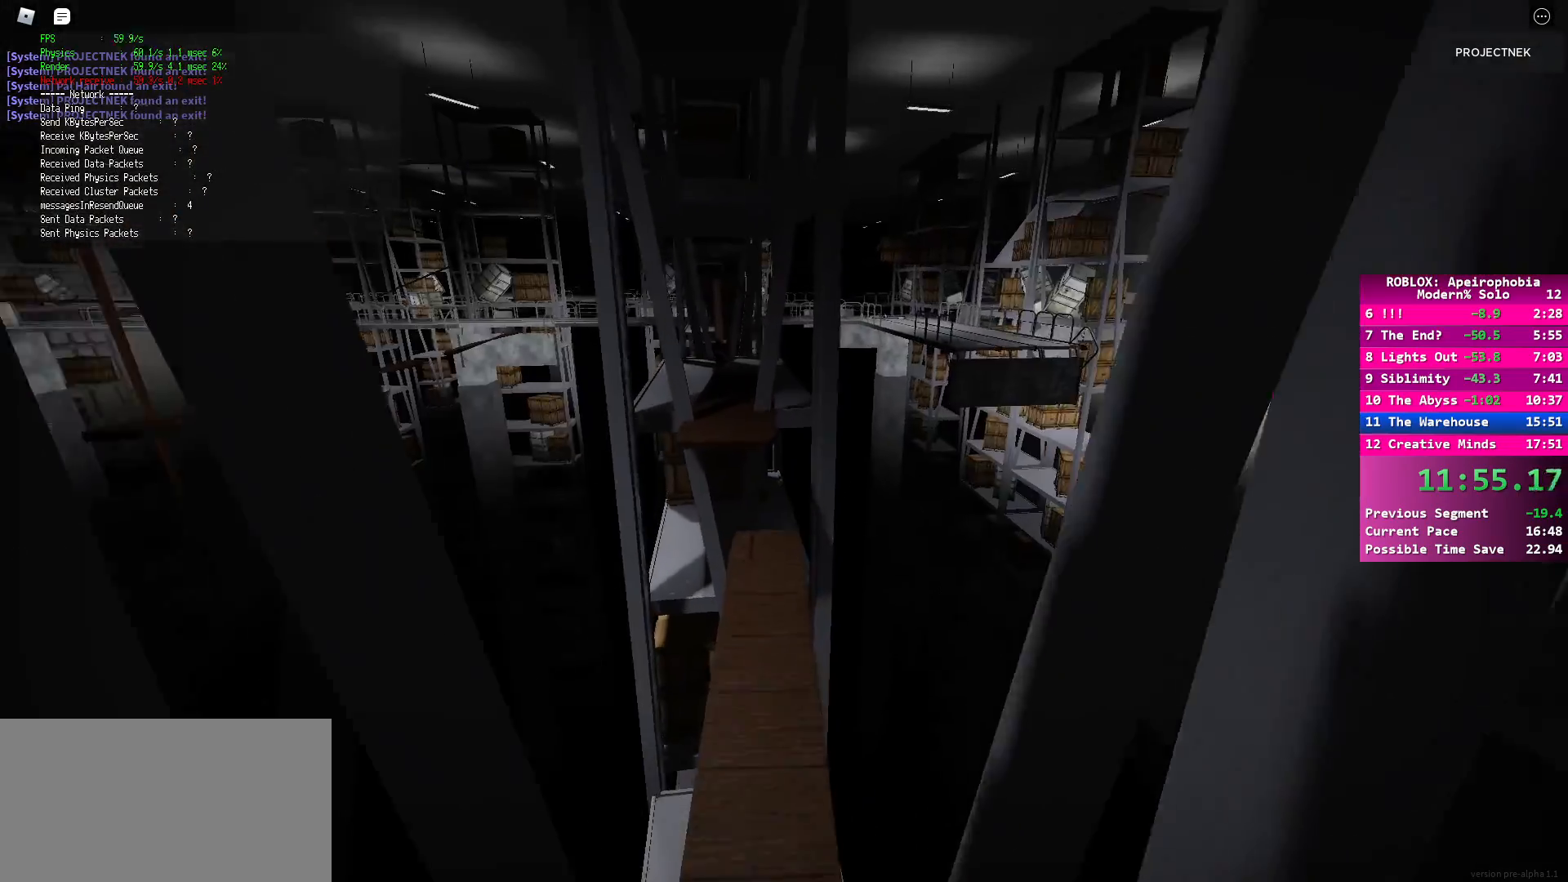
{"keys": ["shift", "w"], "mouse": [], "events": [[367, "space", "down"], [500, "space", "up"]]}
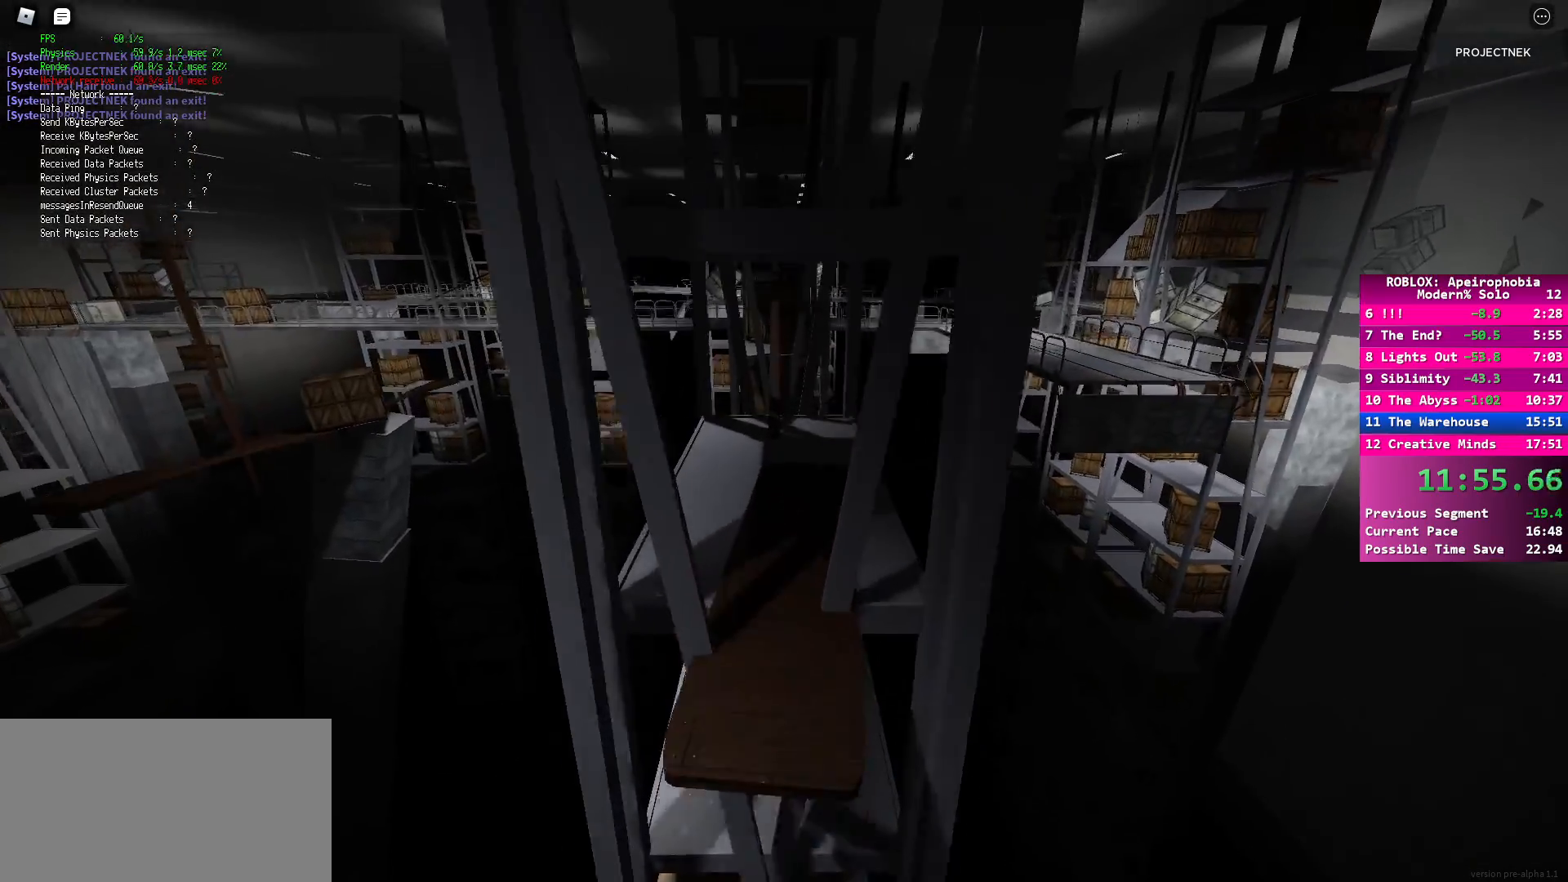
{"keys": [], "mouse": [], "events": [[317, "shift", "up"], [367, "w", "up"]]}
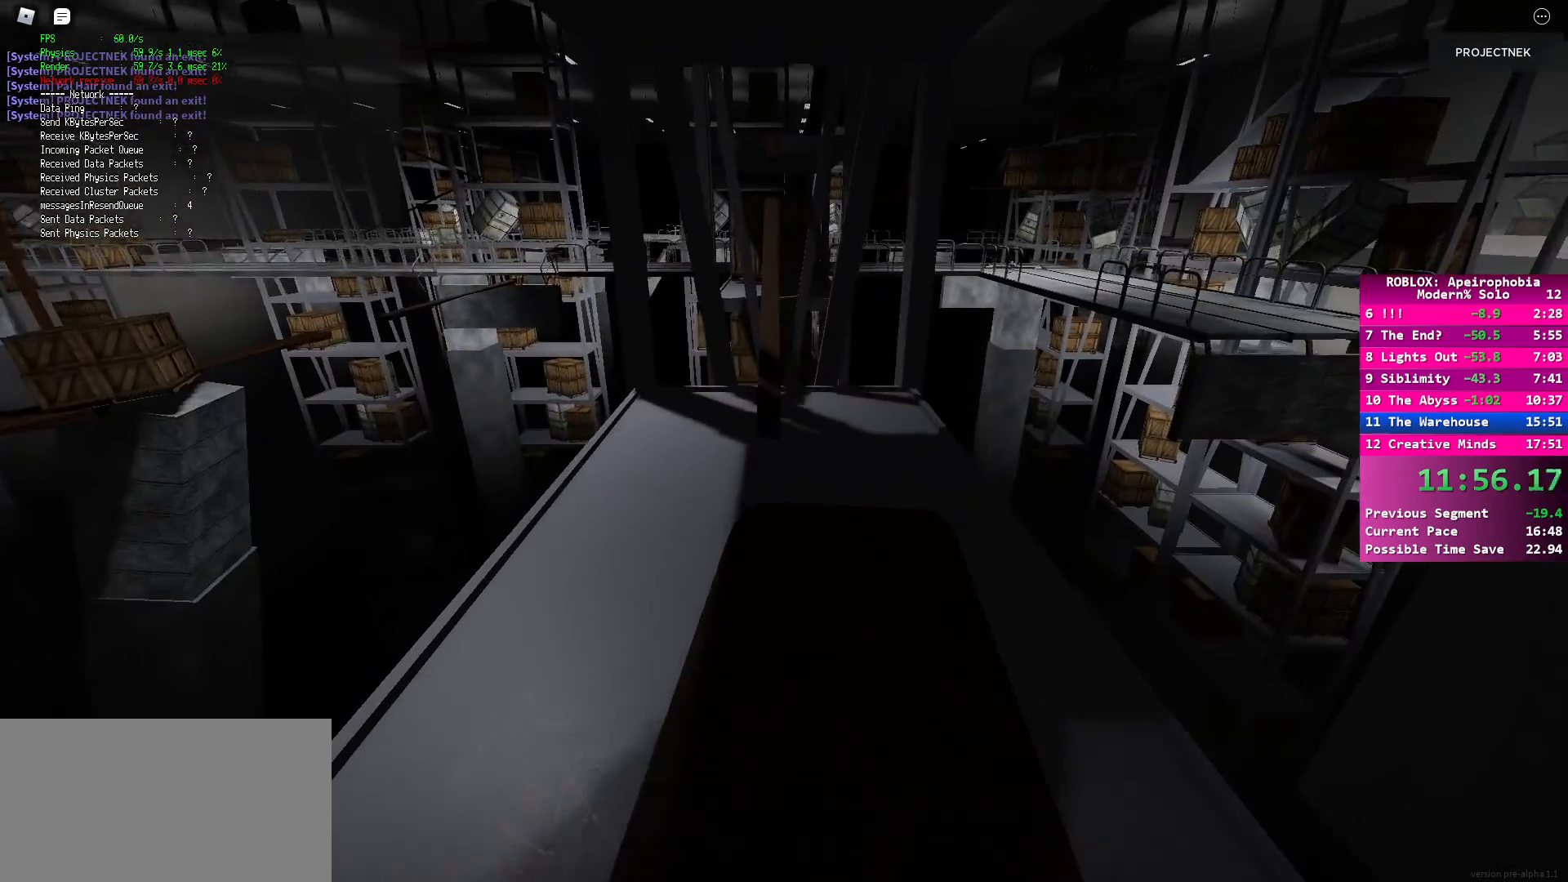
{"keys": ["shift", "w"], "mouse": [], "events": [[17, "w", "down"], [283, "shift", "down"]]}
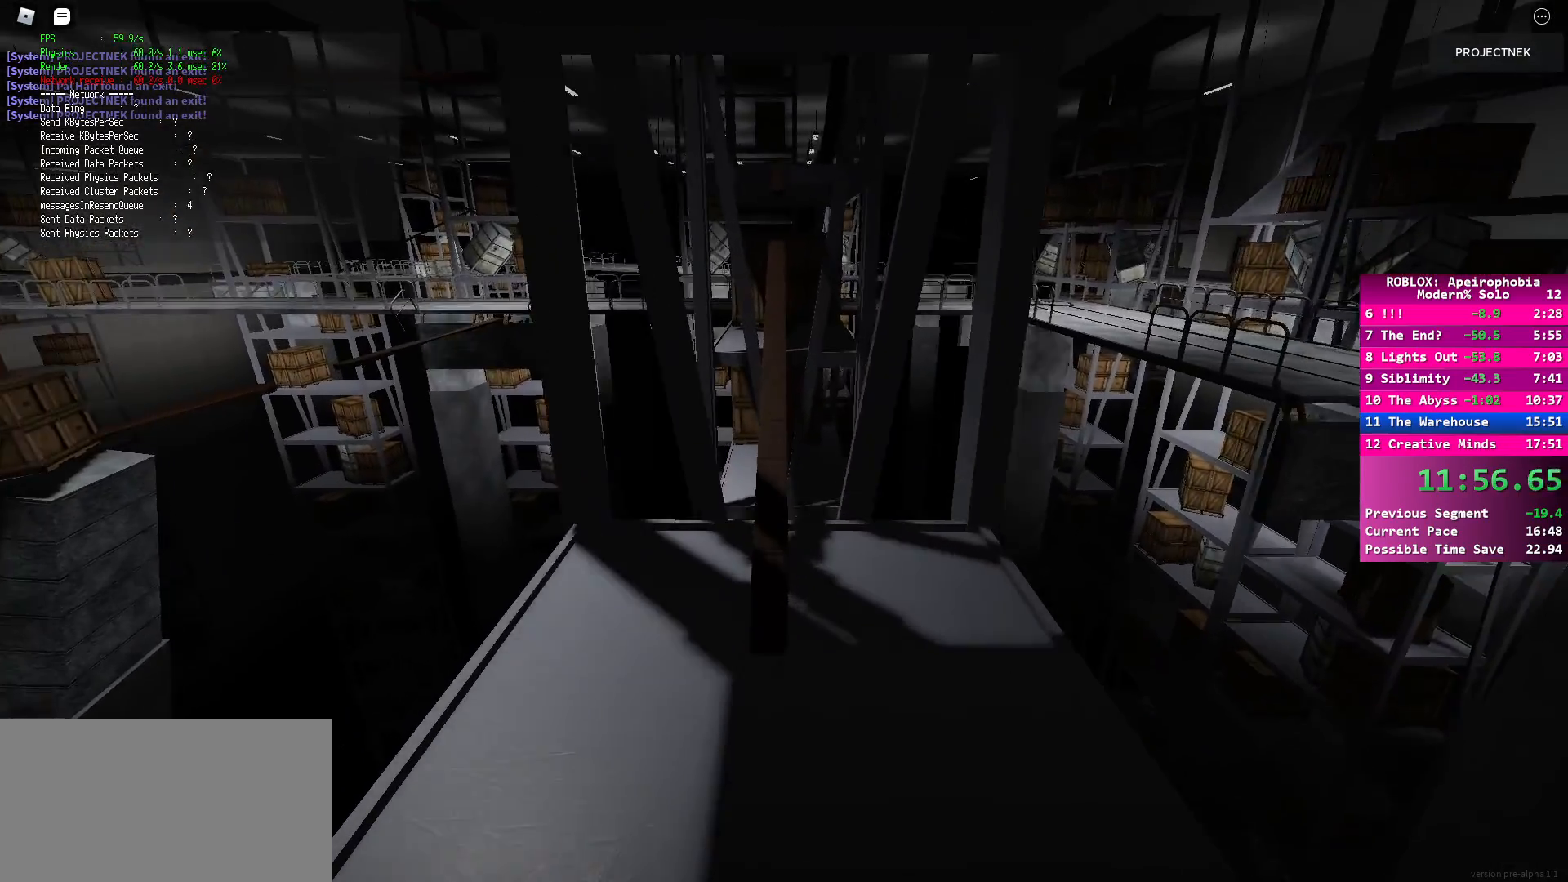
{"keys": ["shift", "w"], "mouse": [], "events": [[33, "shift", "up"], [50, "w", "up"], [300, "w", "down"], [317, "shift", "down"]]}
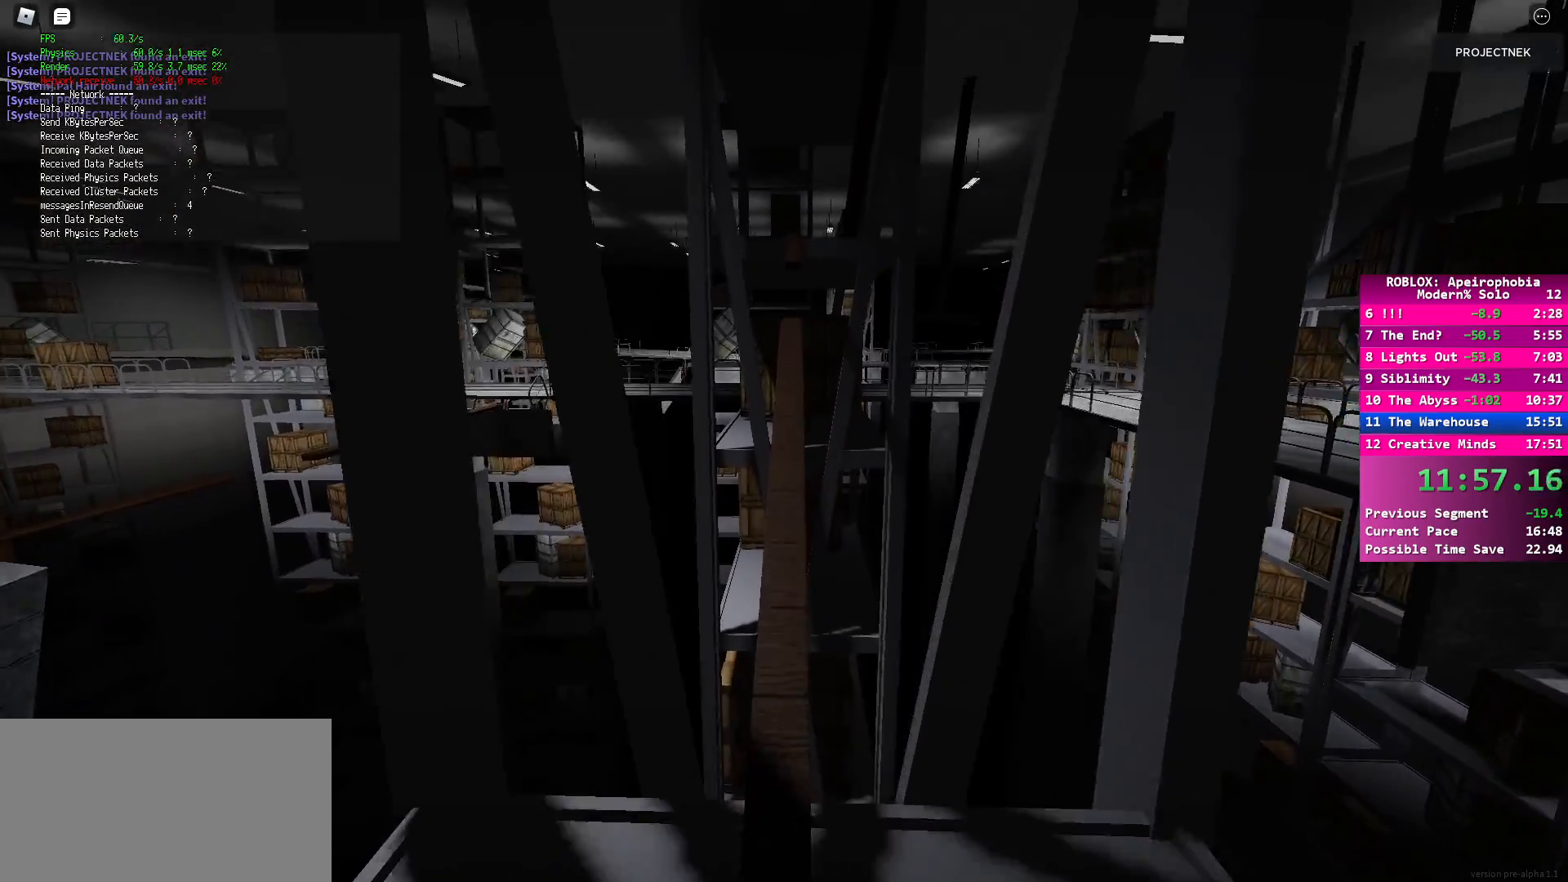
{"keys": ["shift", "w"], "mouse": [], "events": []}
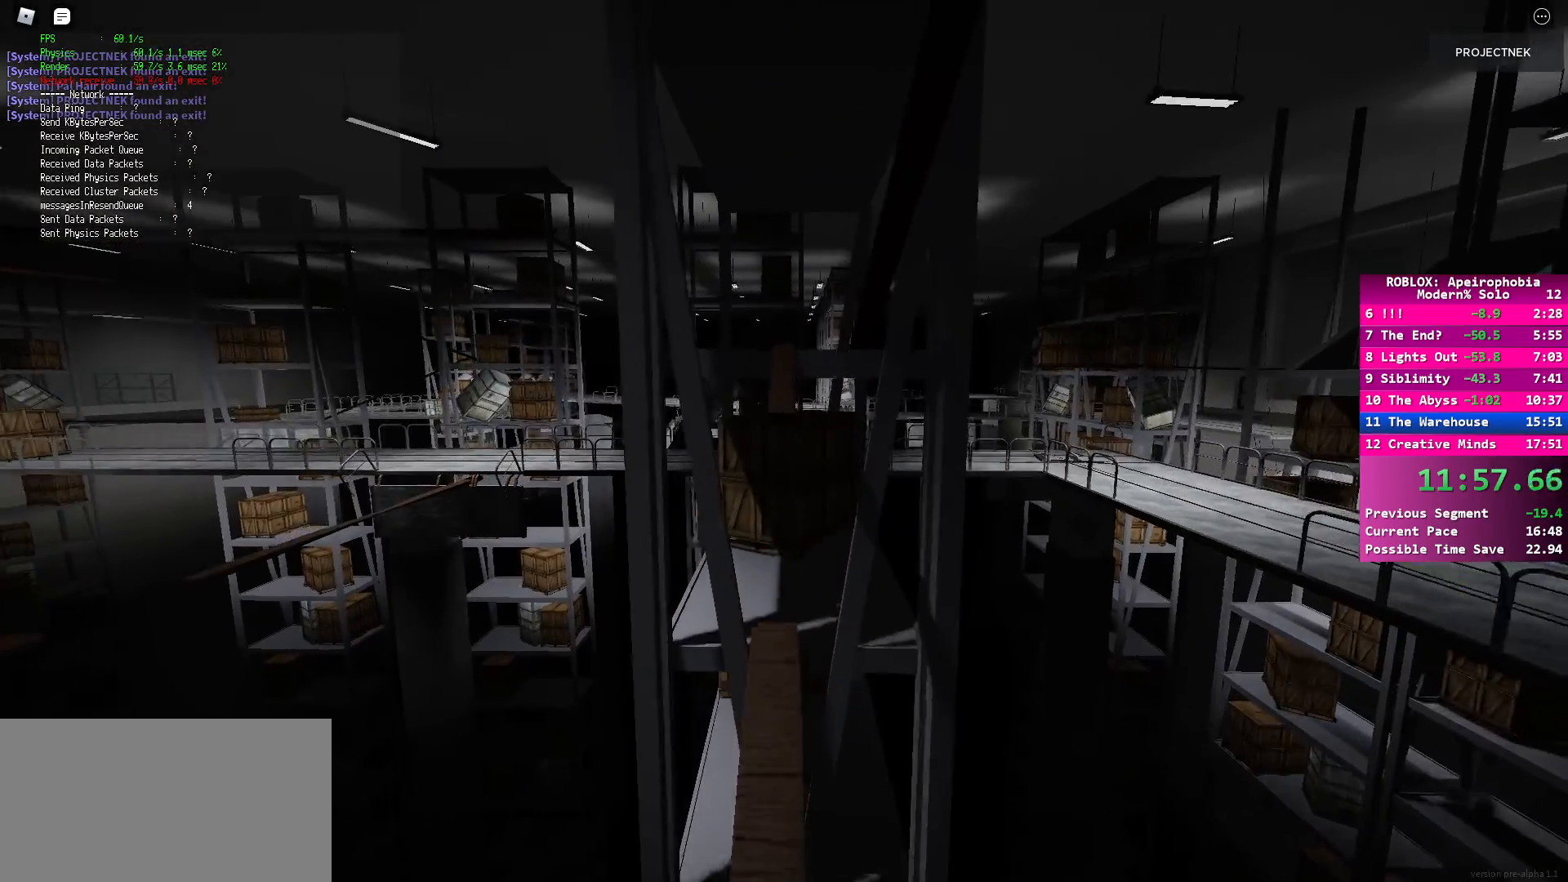
{"keys": ["shift", "w"], "mouse": [], "events": [[117, "space", "down"], [250, "space", "up"]]}
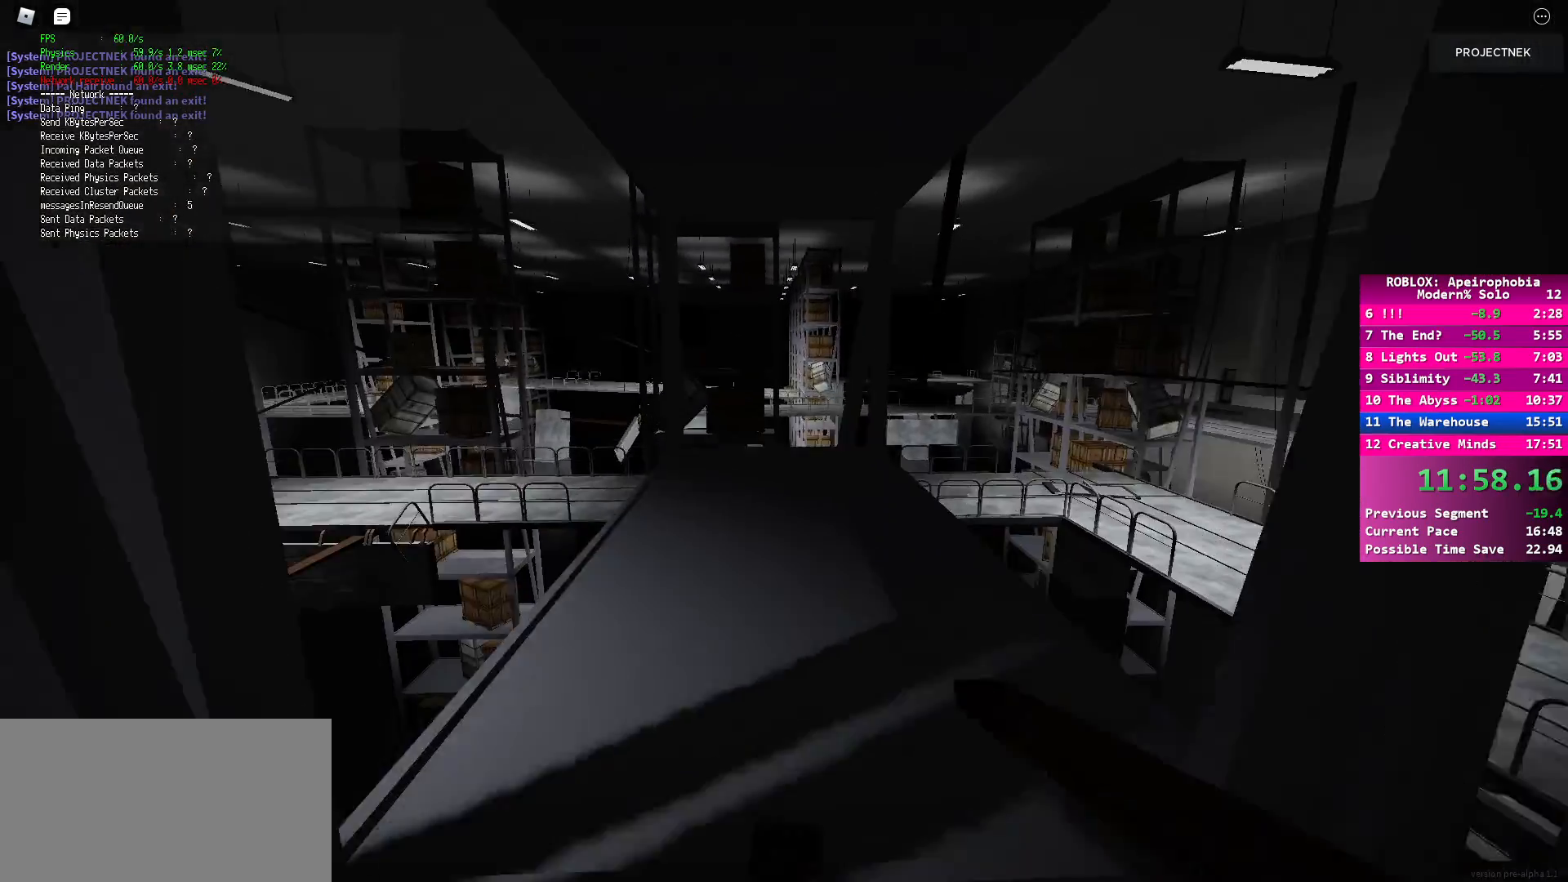
{"keys": ["w"], "mouse": [], "events": [[117, "shift", "up"], [150, "w", "up"], [433, "w", "down"]]}
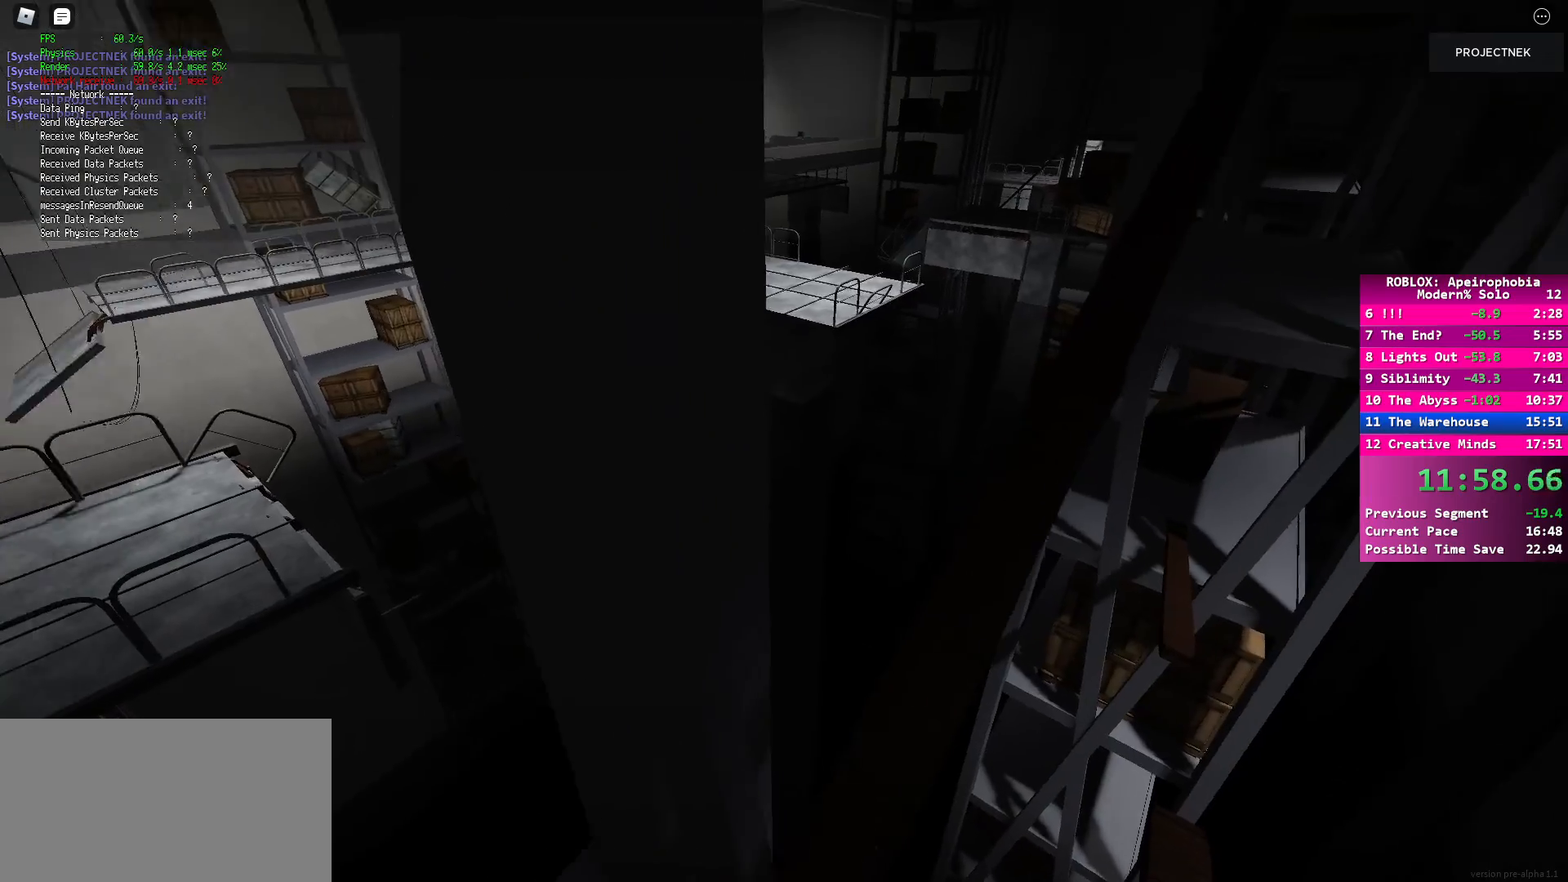
{"keys": ["shift", "w"], "mouse": [], "events": [[133, "w", "up"], [350, "w", "down"], [367, "shift", "down"]]}
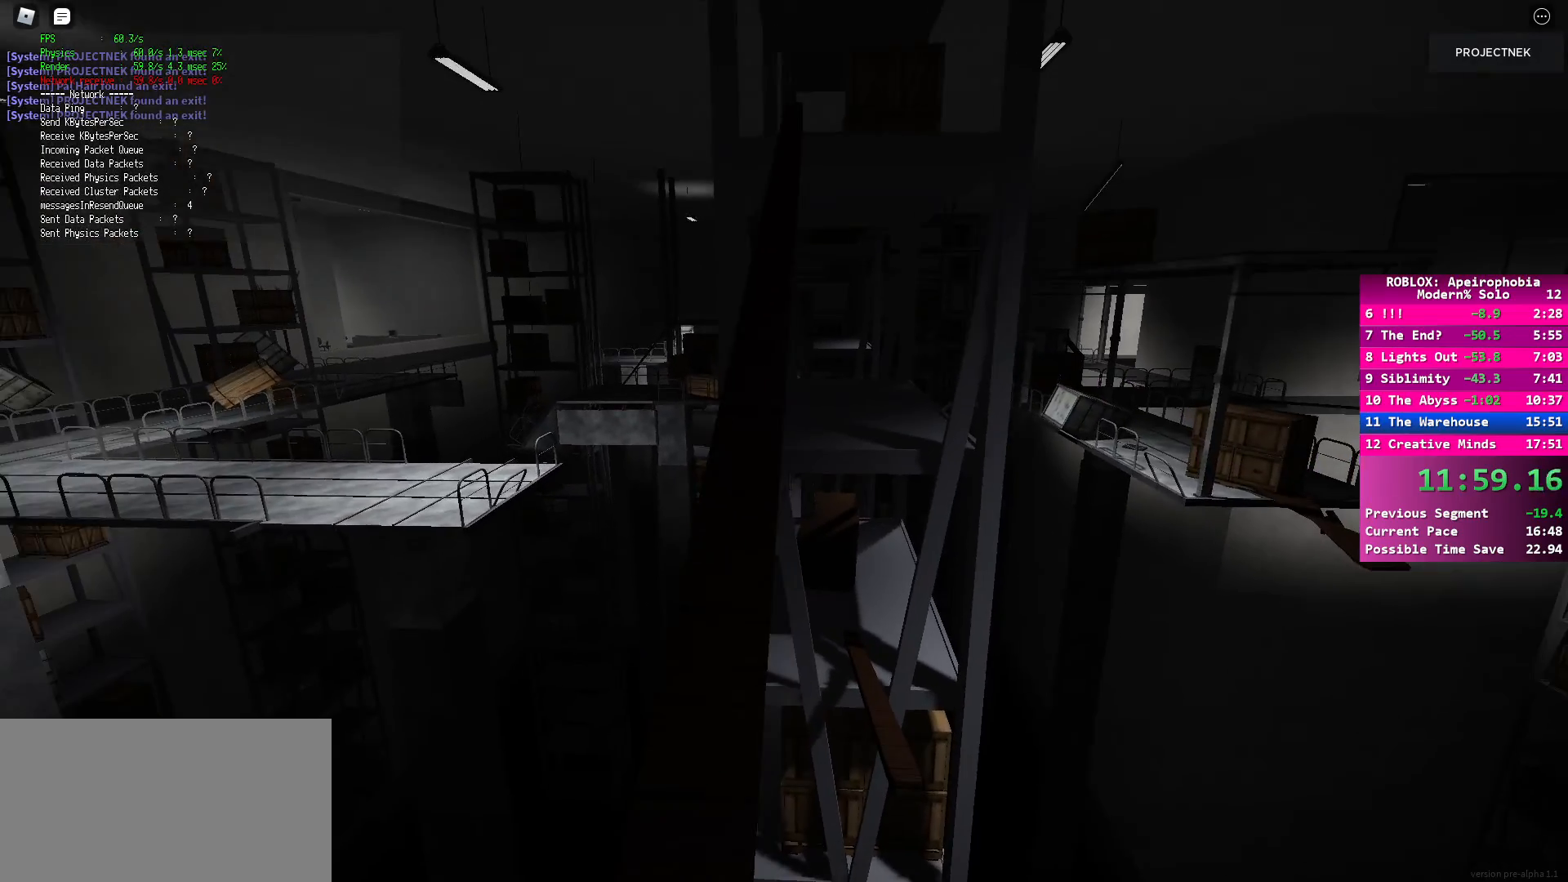
{"keys": ["shift"], "mouse": [], "events": [[350, "w", "up"]]}
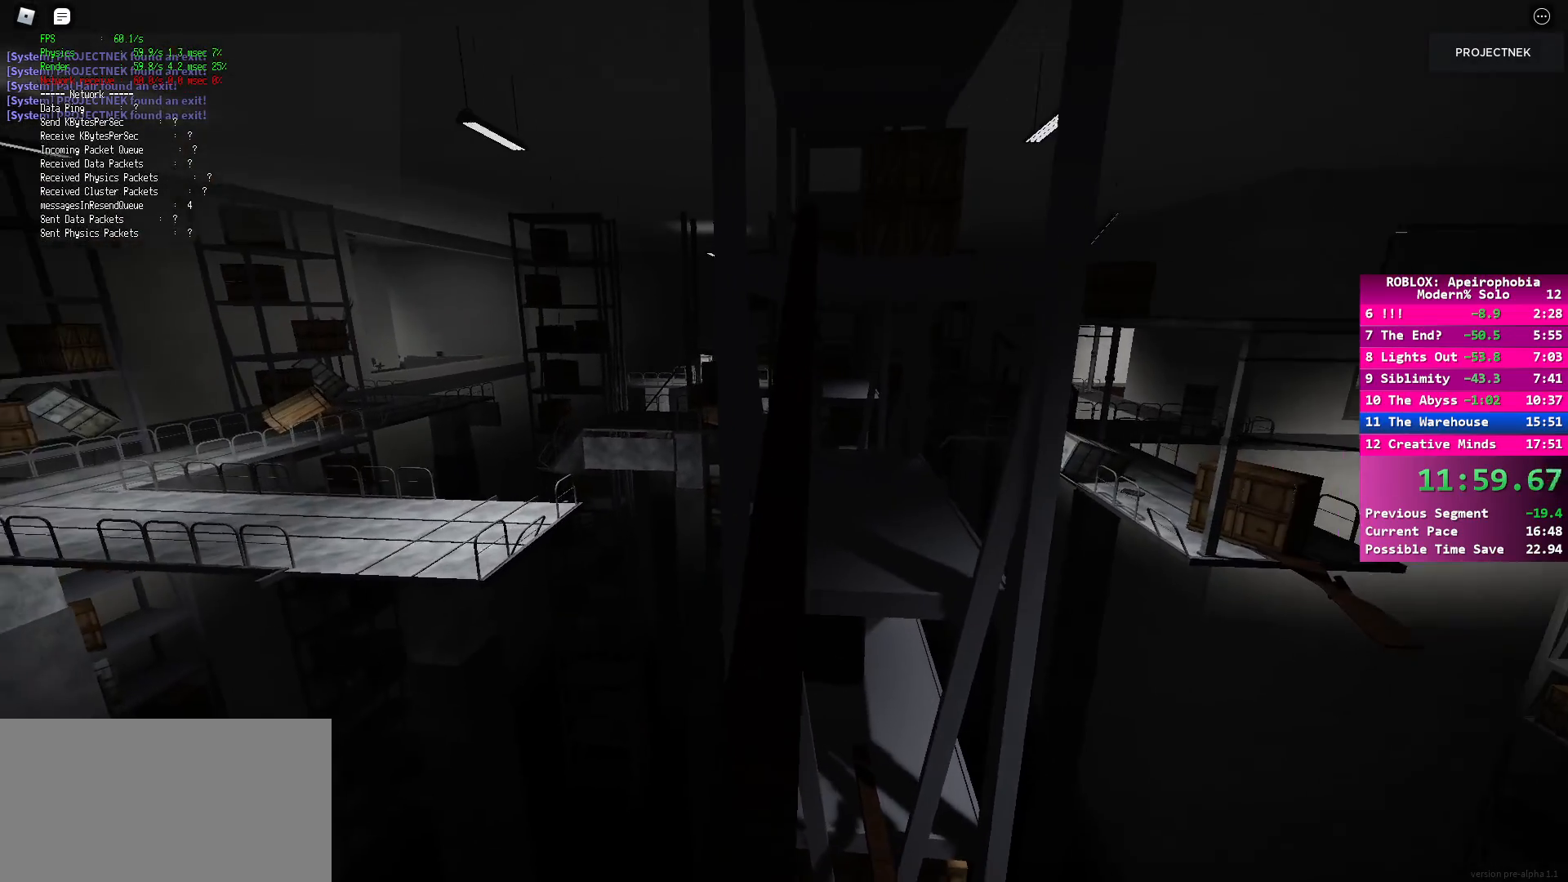
{"keys": ["shift", "w"], "mouse": [], "events": [[133, "w", "down"]]}
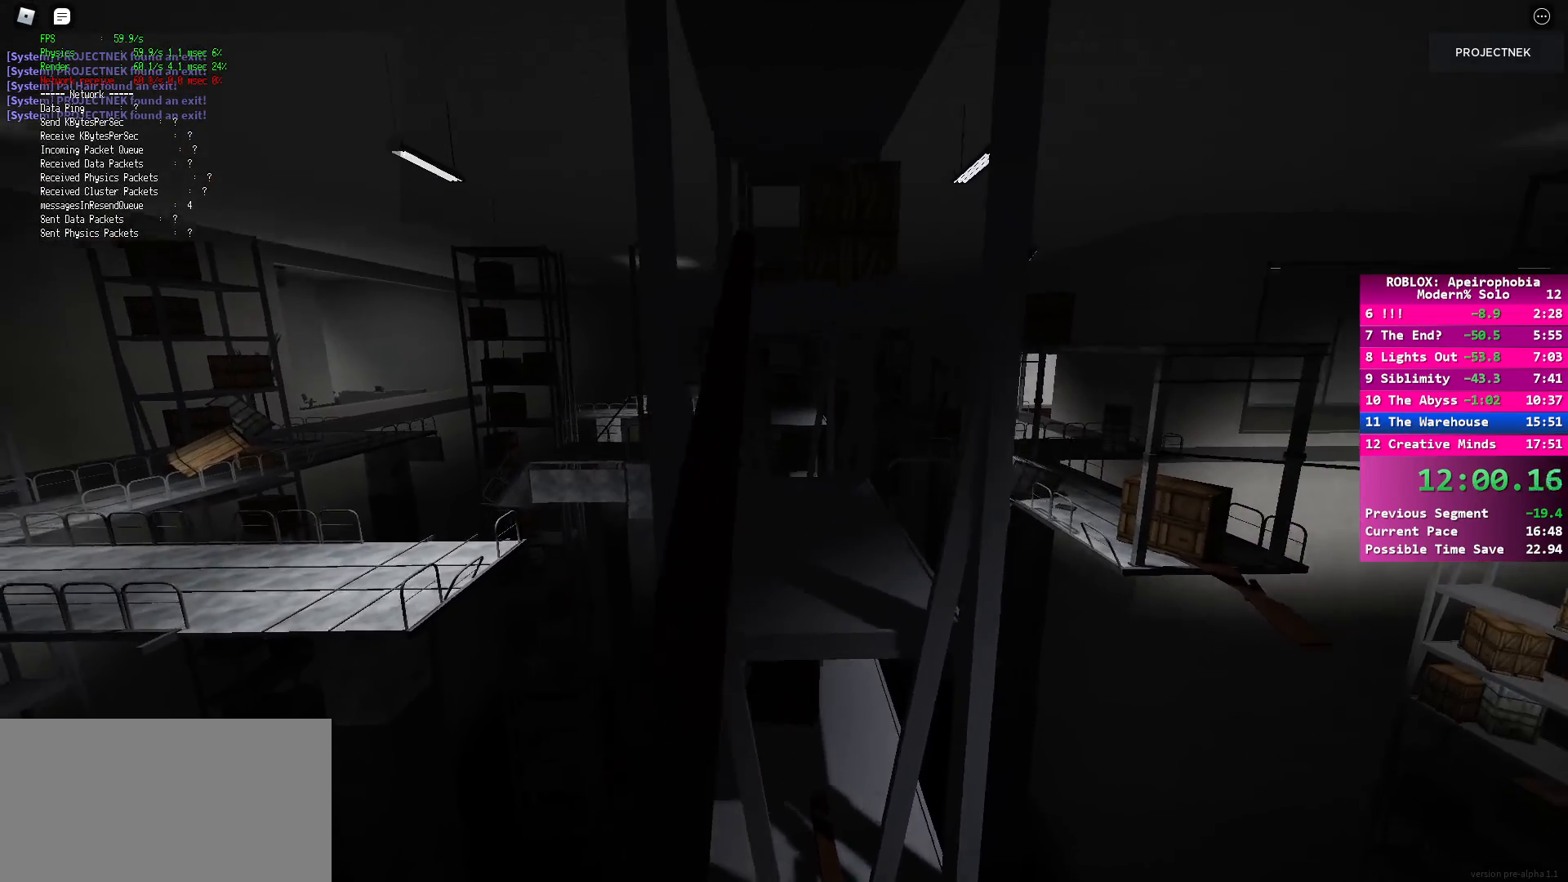
{"keys": ["shift", "w"], "mouse": [], "events": []}